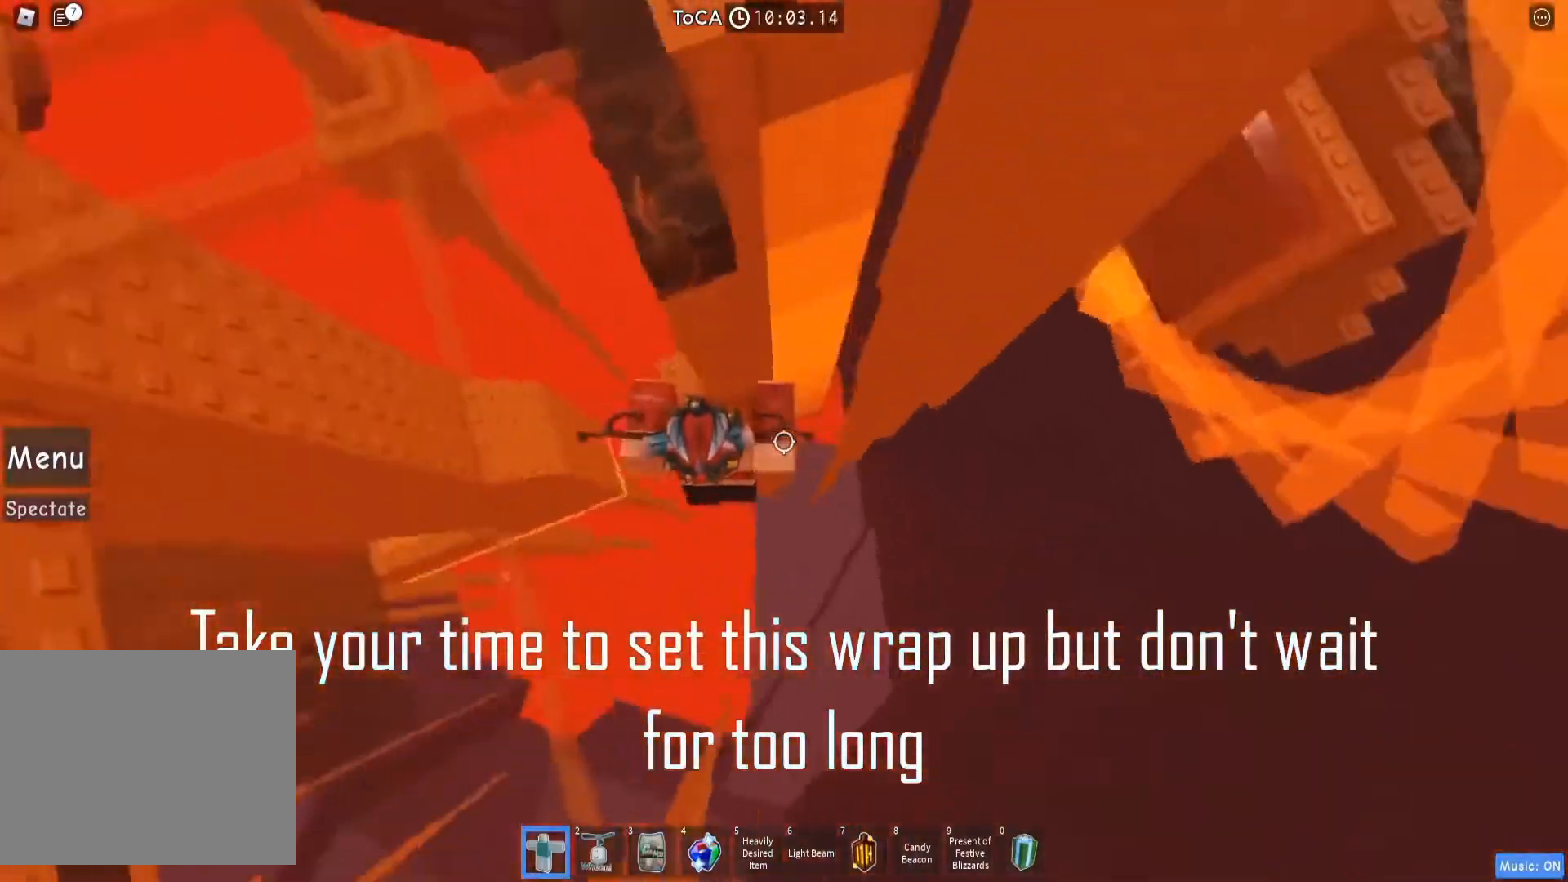
Gameplay with keyboard; each line is a JSON object with the keys held at the frame after it. "events" lists presses ("down") and releases ("up") of "a", "ctrl", "d", "e", "q", "s", "shift", "space" and "w" between this image and that frame as [ms after this image, input, new state], when the widget could be followed in between. No other keys are recorded. Mouse input is not recorded. Not read: other_keys.
{"keys": ["d"]}
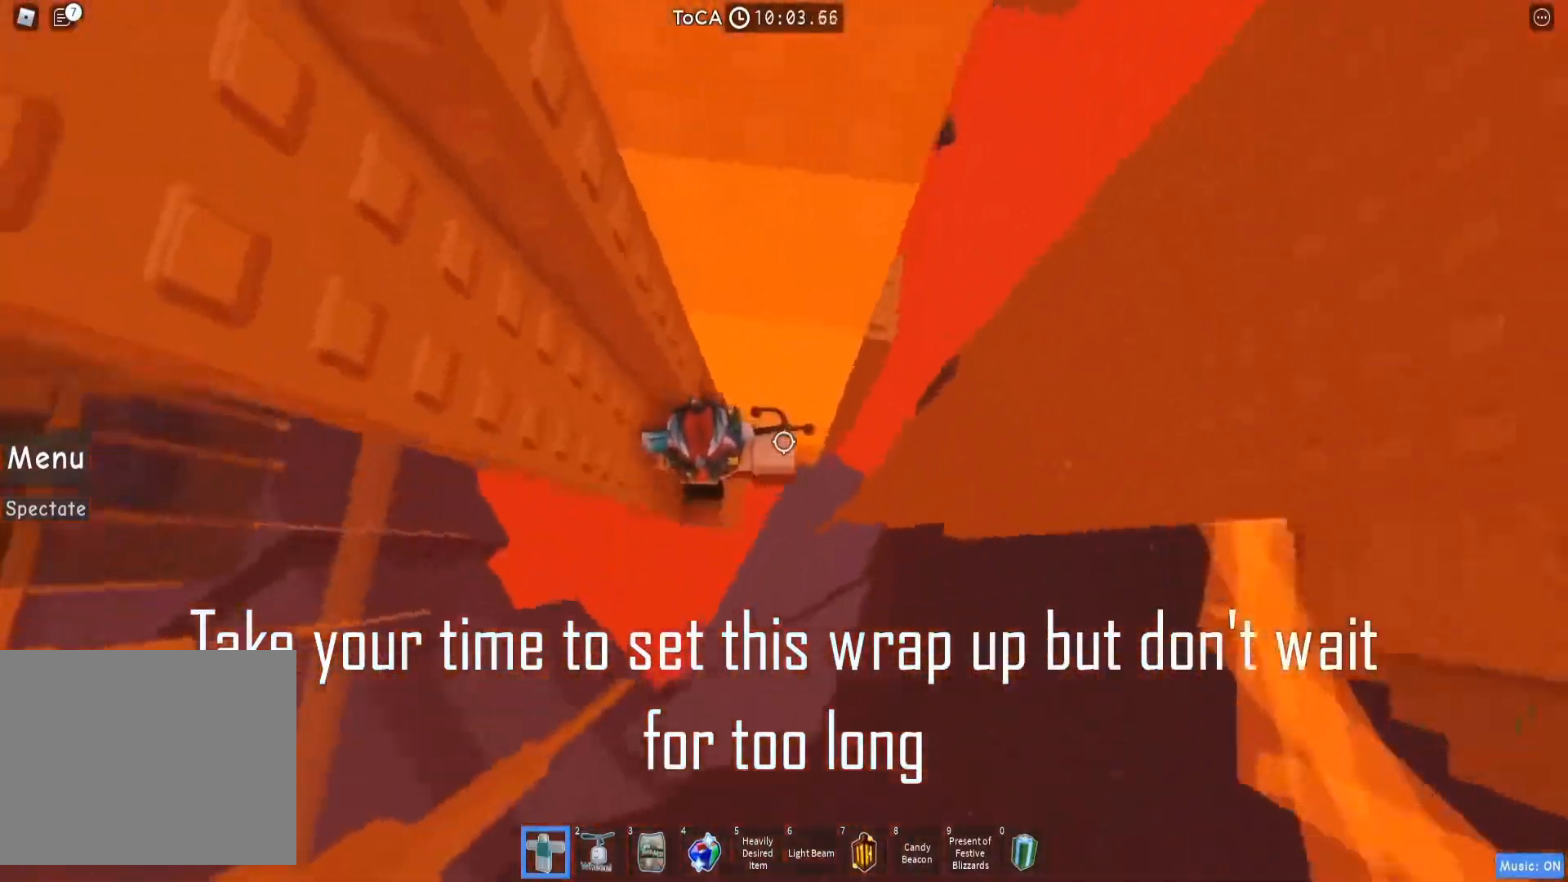
{"keys": ["a"], "events": [[83, "space", "down"], [200, "space", "up"], [200, "w", "down"], [333, "a", "down"], [333, "d", "up"], [483, "w", "up"]]}
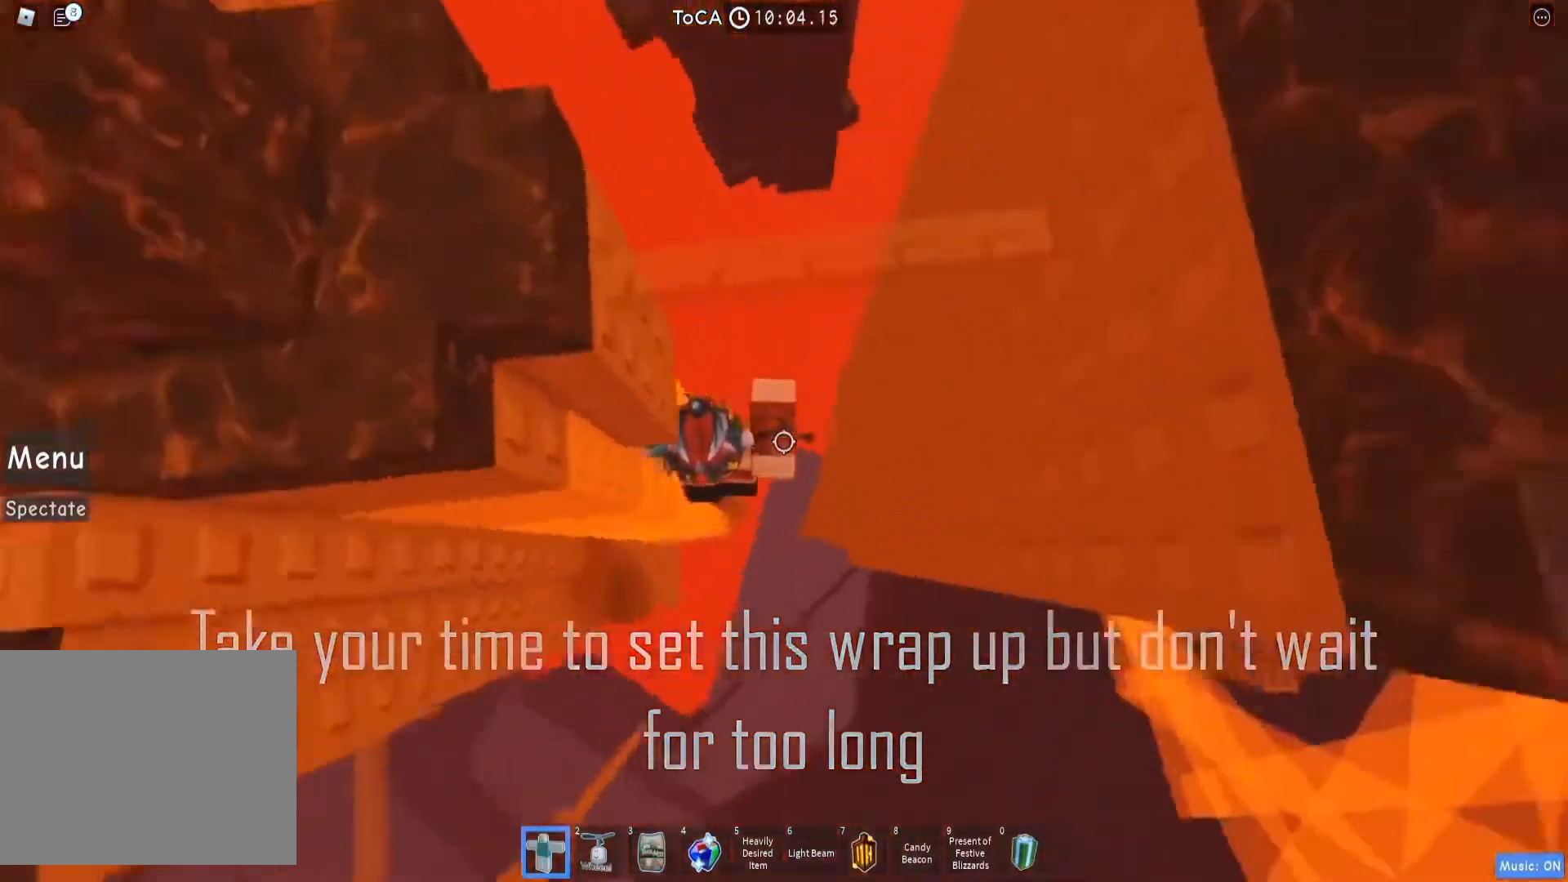
{"keys": ["d", "space"], "events": [[50, "a", "up"], [217, "s", "down"], [267, "s", "up"], [350, "d", "down"], [467, "space", "down"]]}
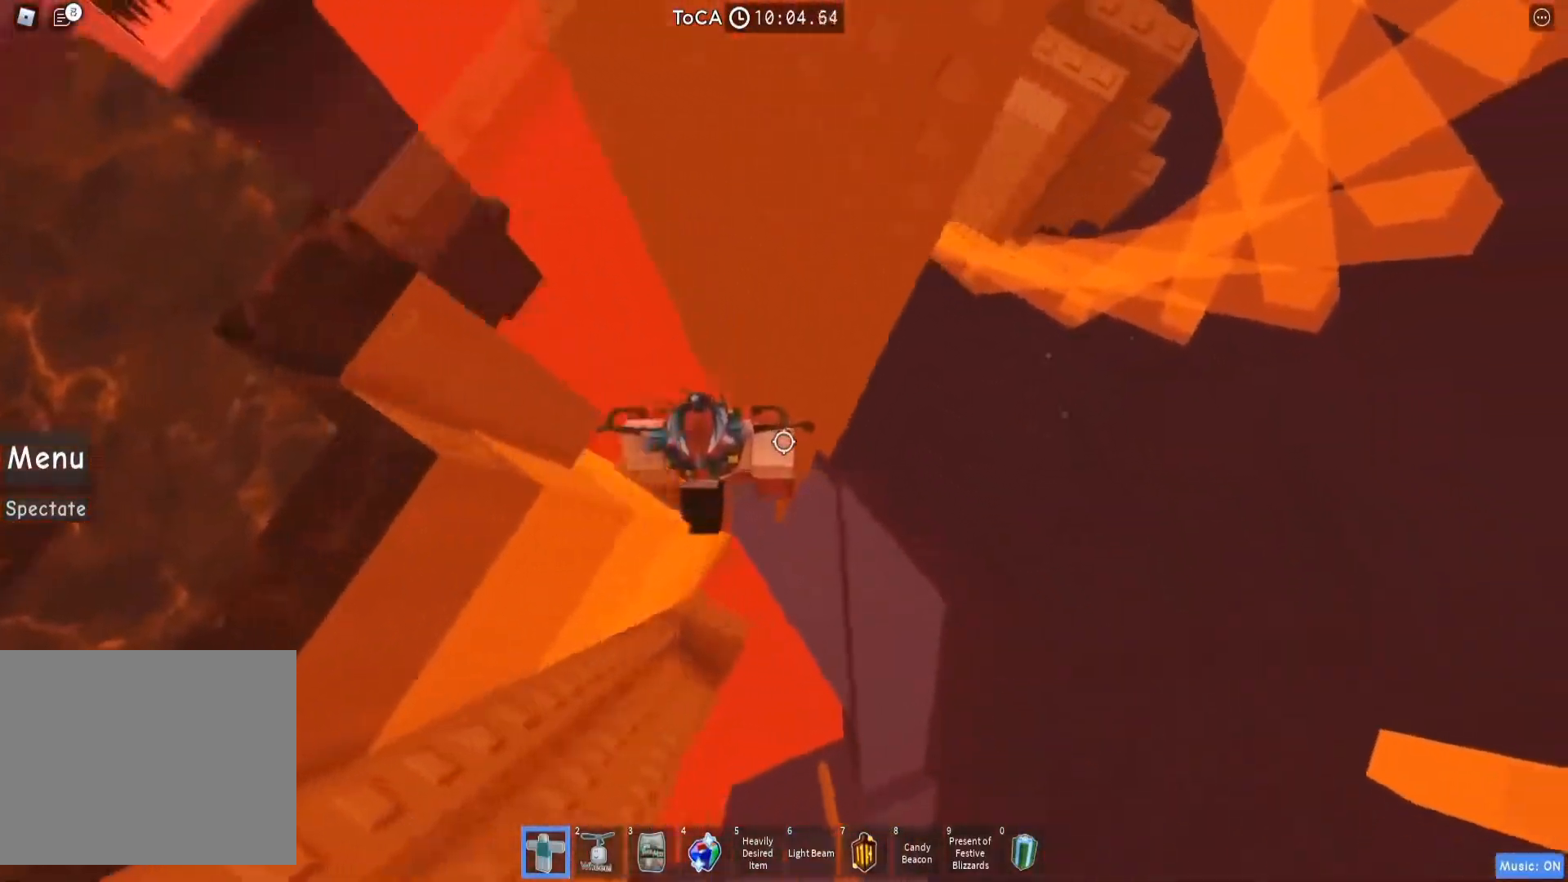
{"keys": ["d", "w"], "events": [[100, "space", "up"], [400, "w", "down"]]}
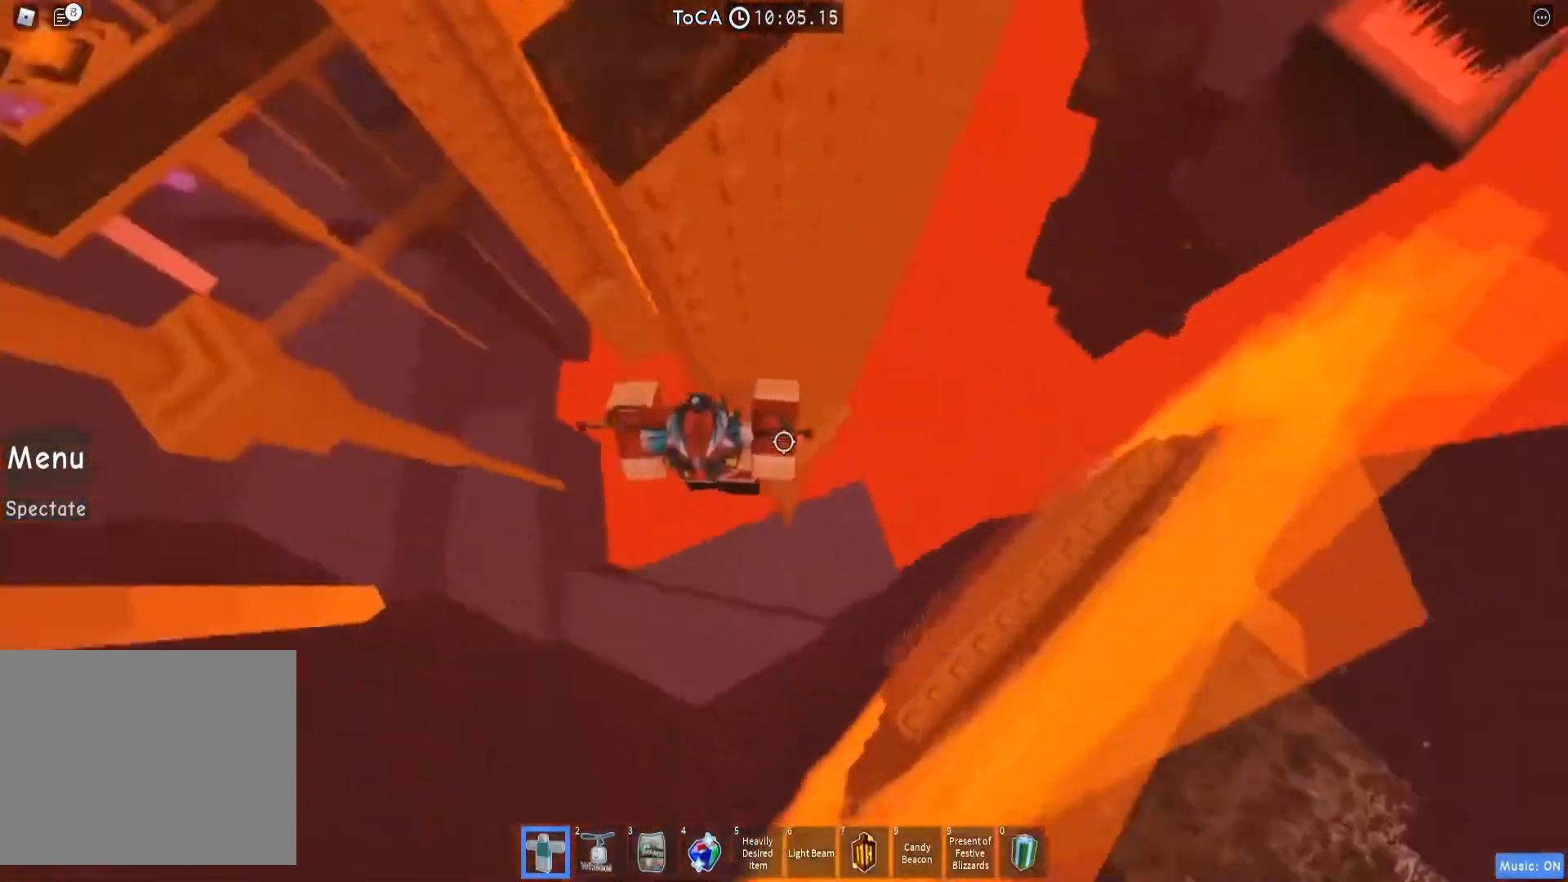
{"keys": ["d", "space"], "events": [[233, "d", "up"], [233, "w", "up"], [283, "d", "down"], [367, "space", "down"]]}
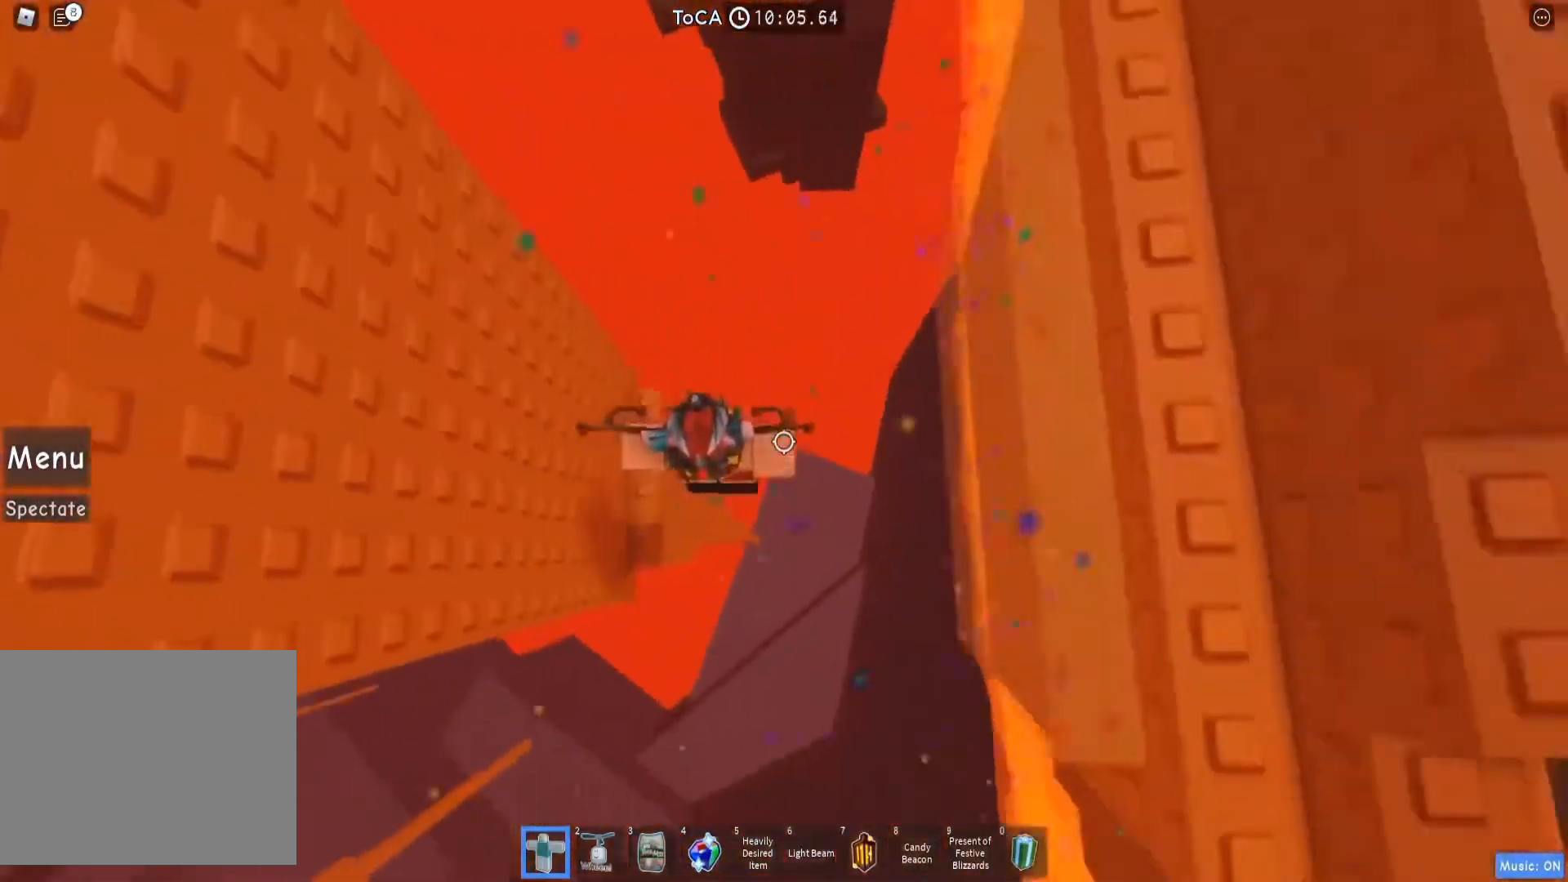
{"keys": ["d"], "events": [[50, "space", "up"]]}
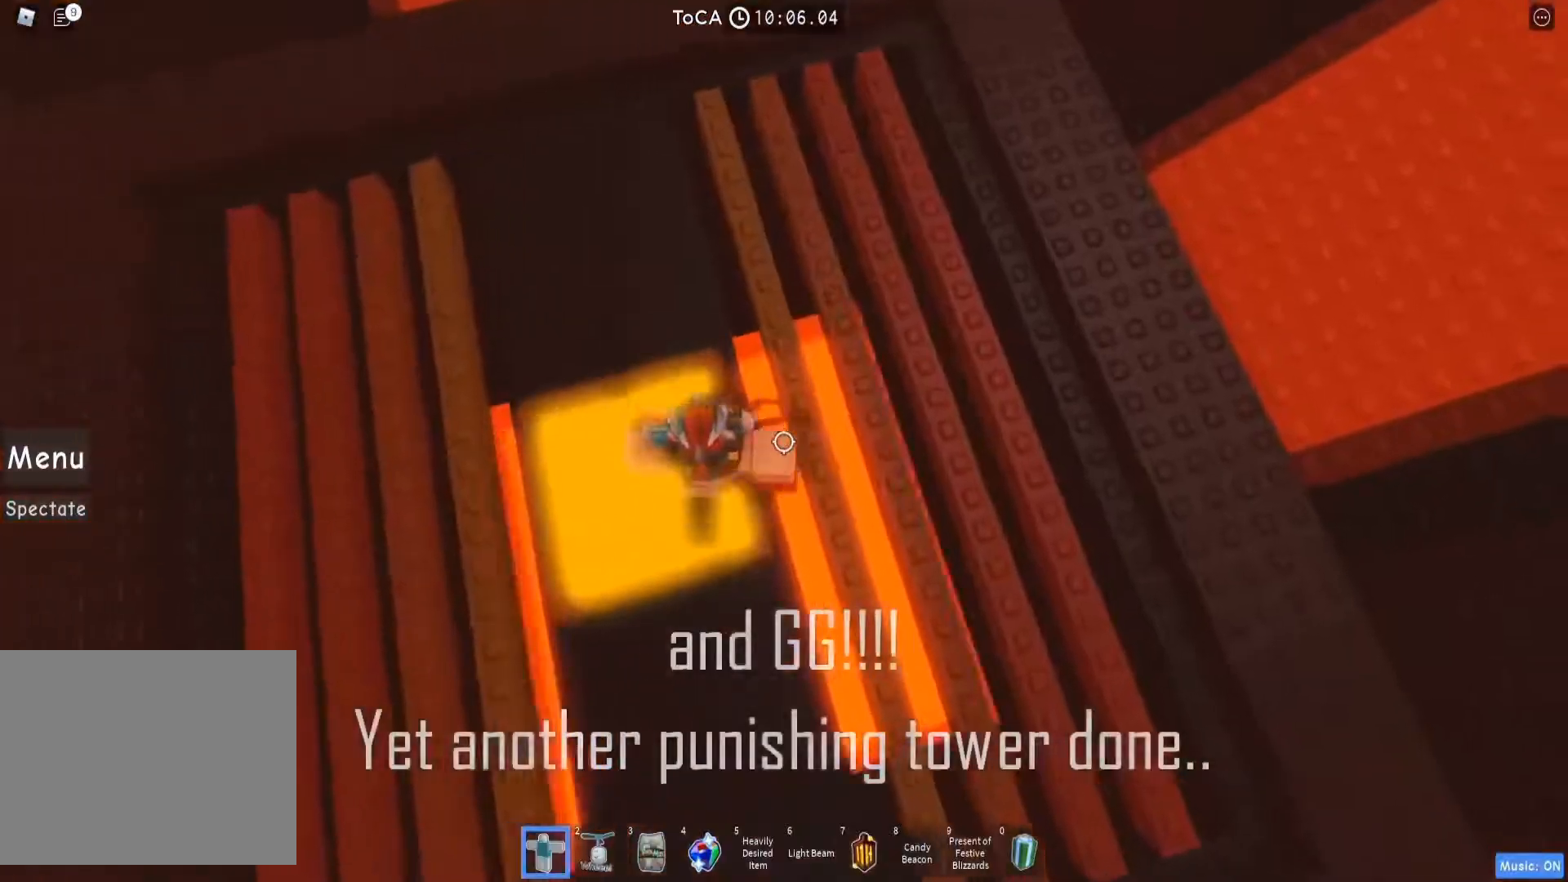
{"keys": [], "events": [[150, "d", "up"]]}
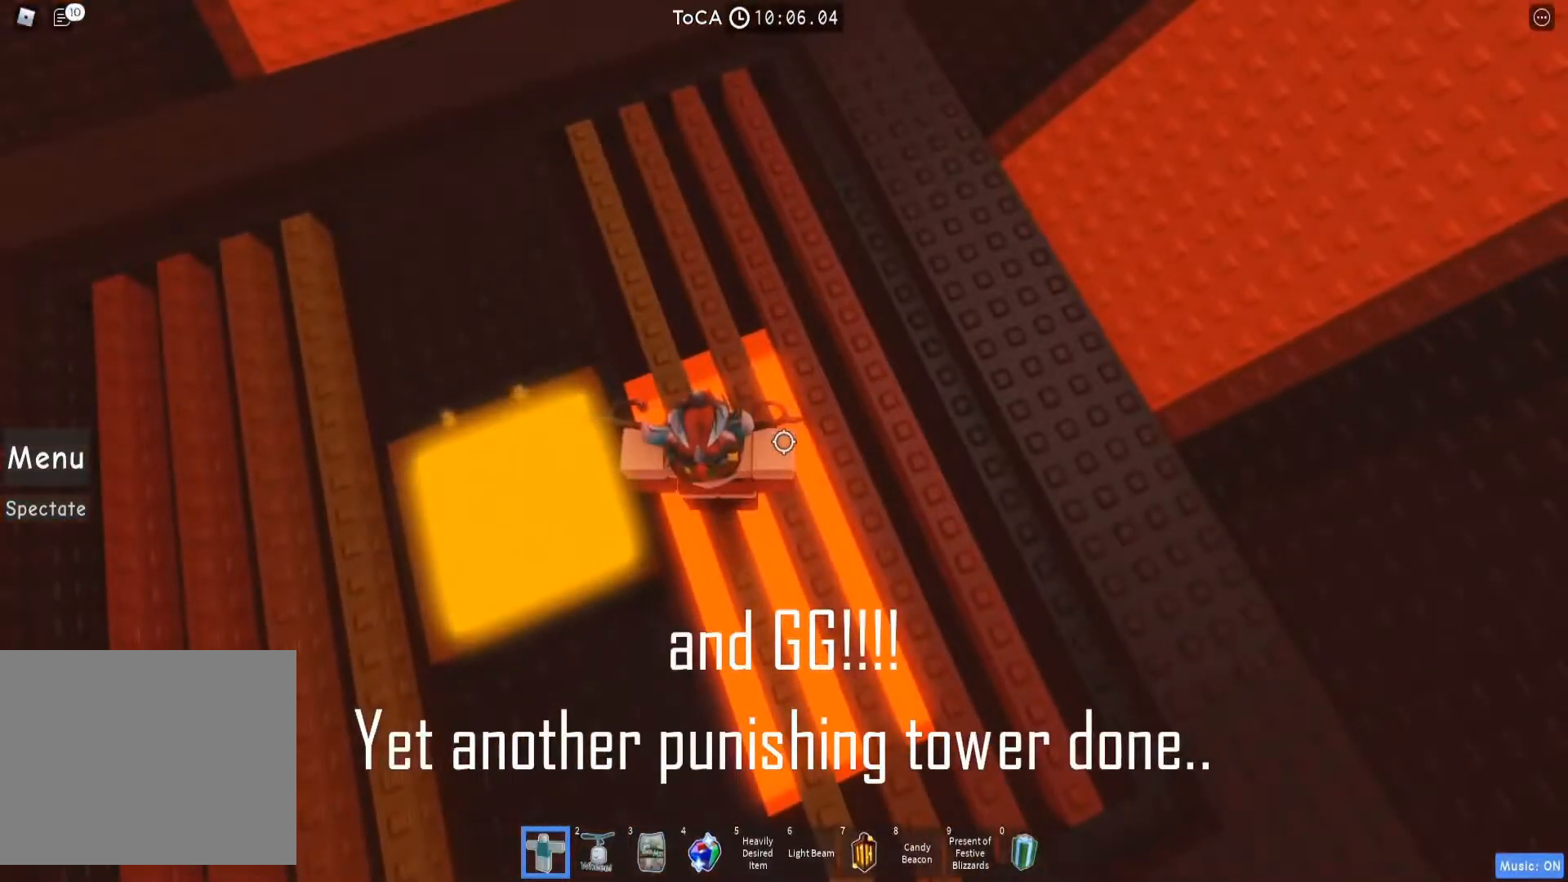
{"keys": [], "events": [[417, "e", "down"], [450, "e", "up"]]}
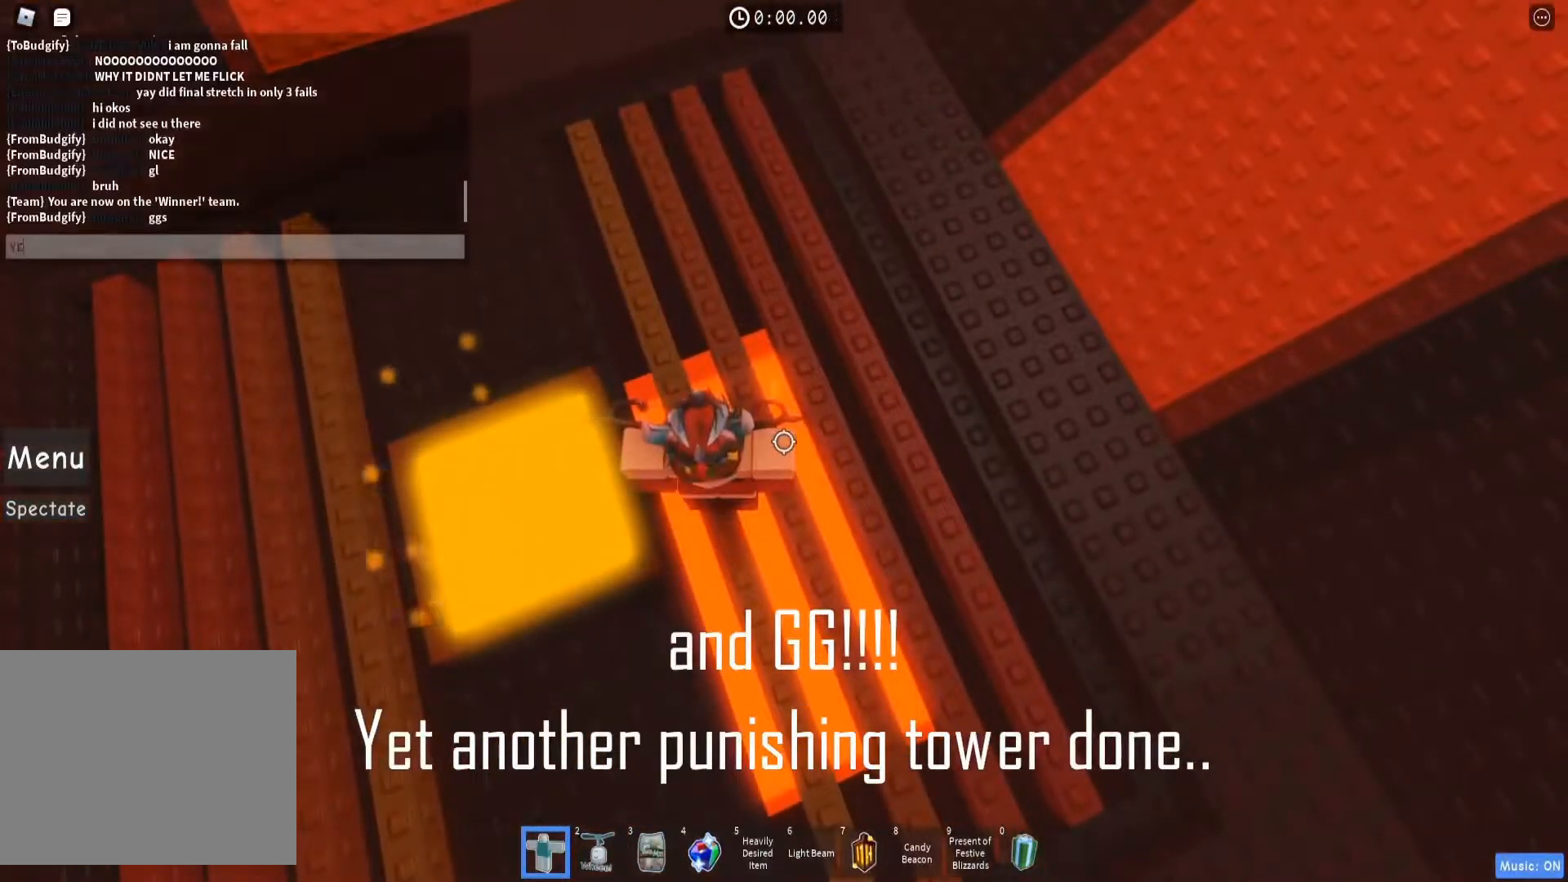
{"keys": [], "events": [[17, "s", "down"], [67, "s", "up"]]}
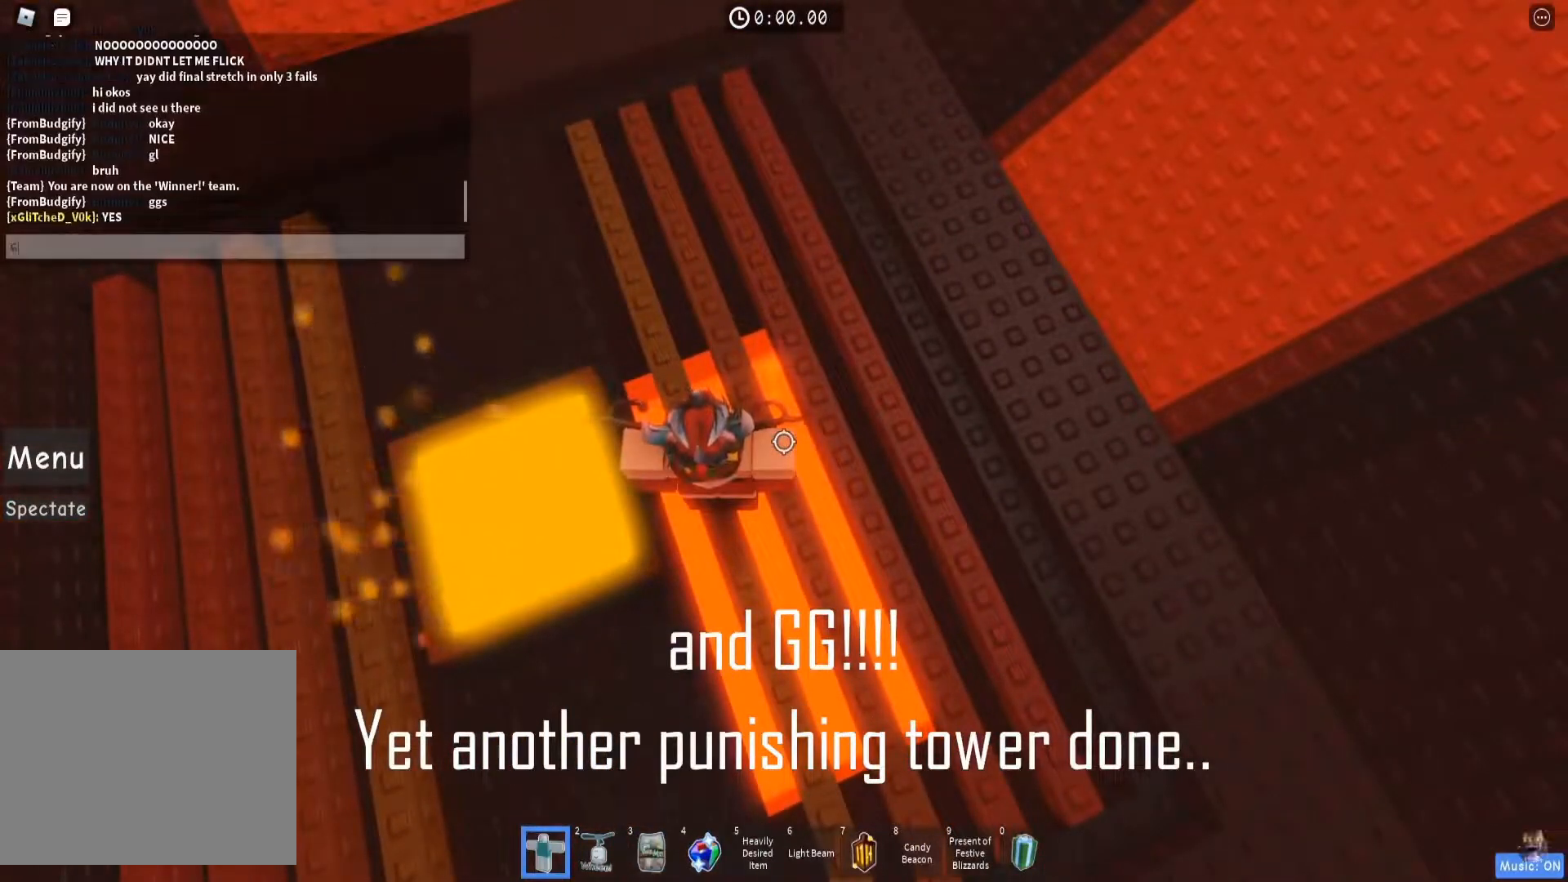
{"keys": [], "events": []}
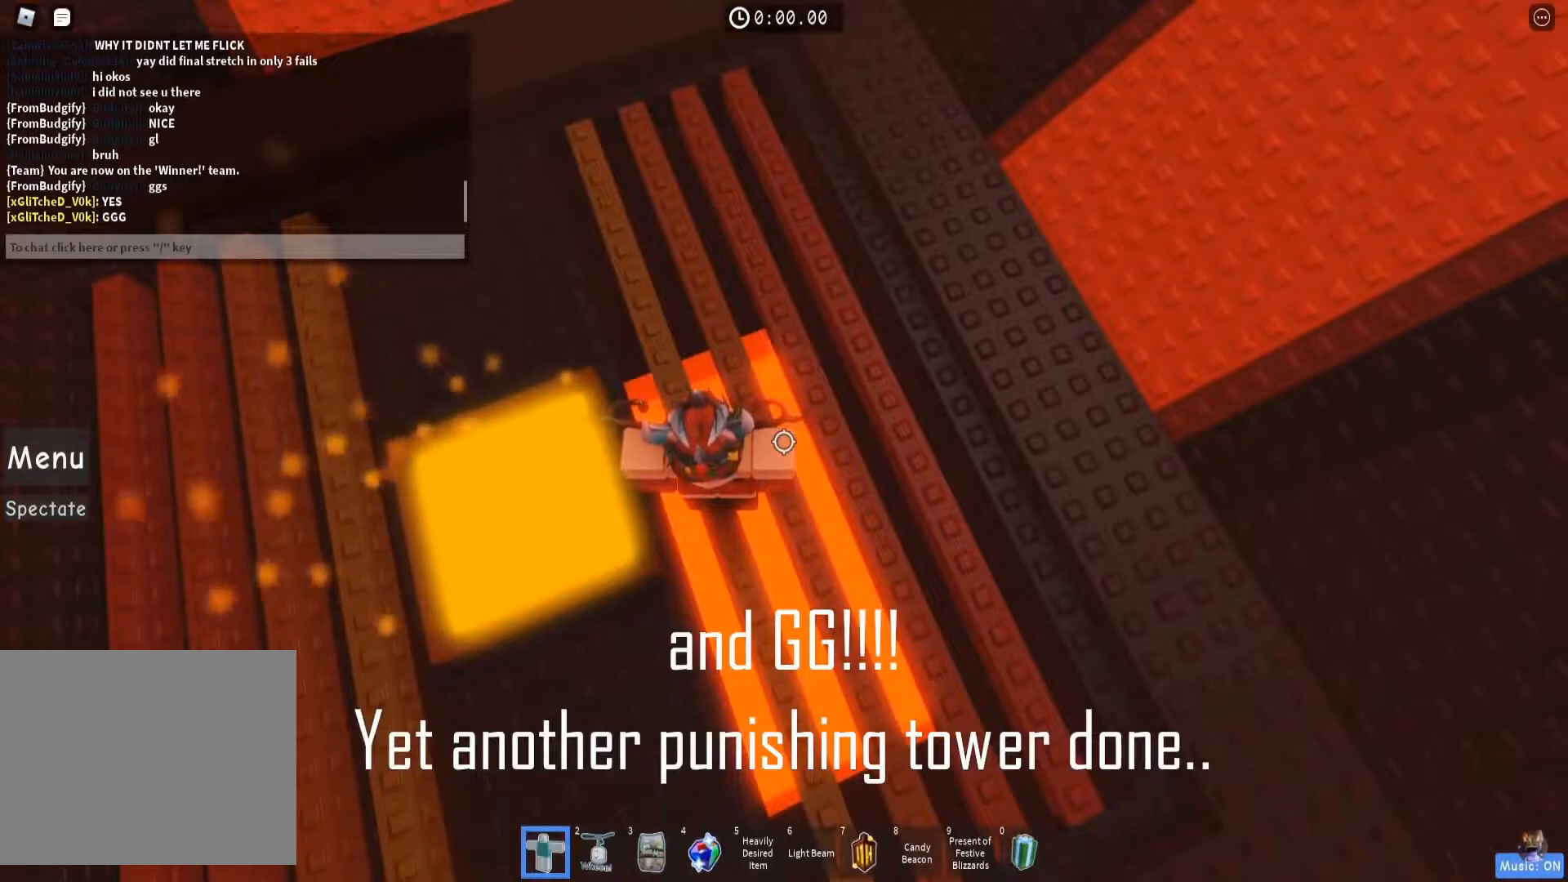
{"keys": ["a", "space", "w"], "events": [[67, "w", "down"], [117, "a", "down"], [317, "shift", "down"], [383, "space", "down"], [467, "shift", "up"]]}
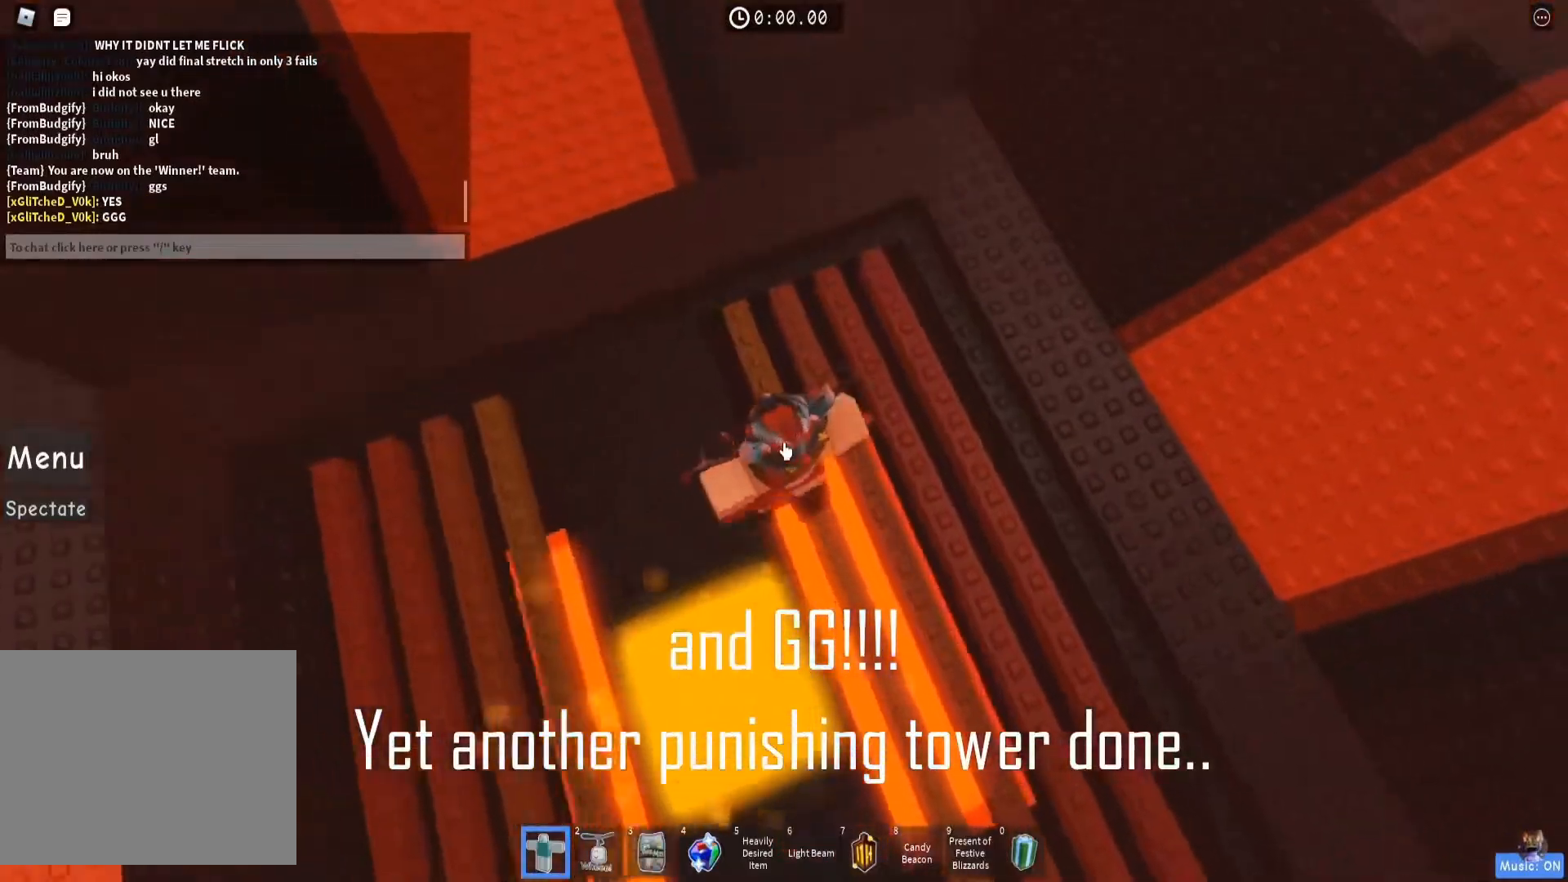
{"keys": ["s"], "events": [[100, "space", "up"], [217, "w", "up"], [417, "s", "down"], [500, "a", "up"]]}
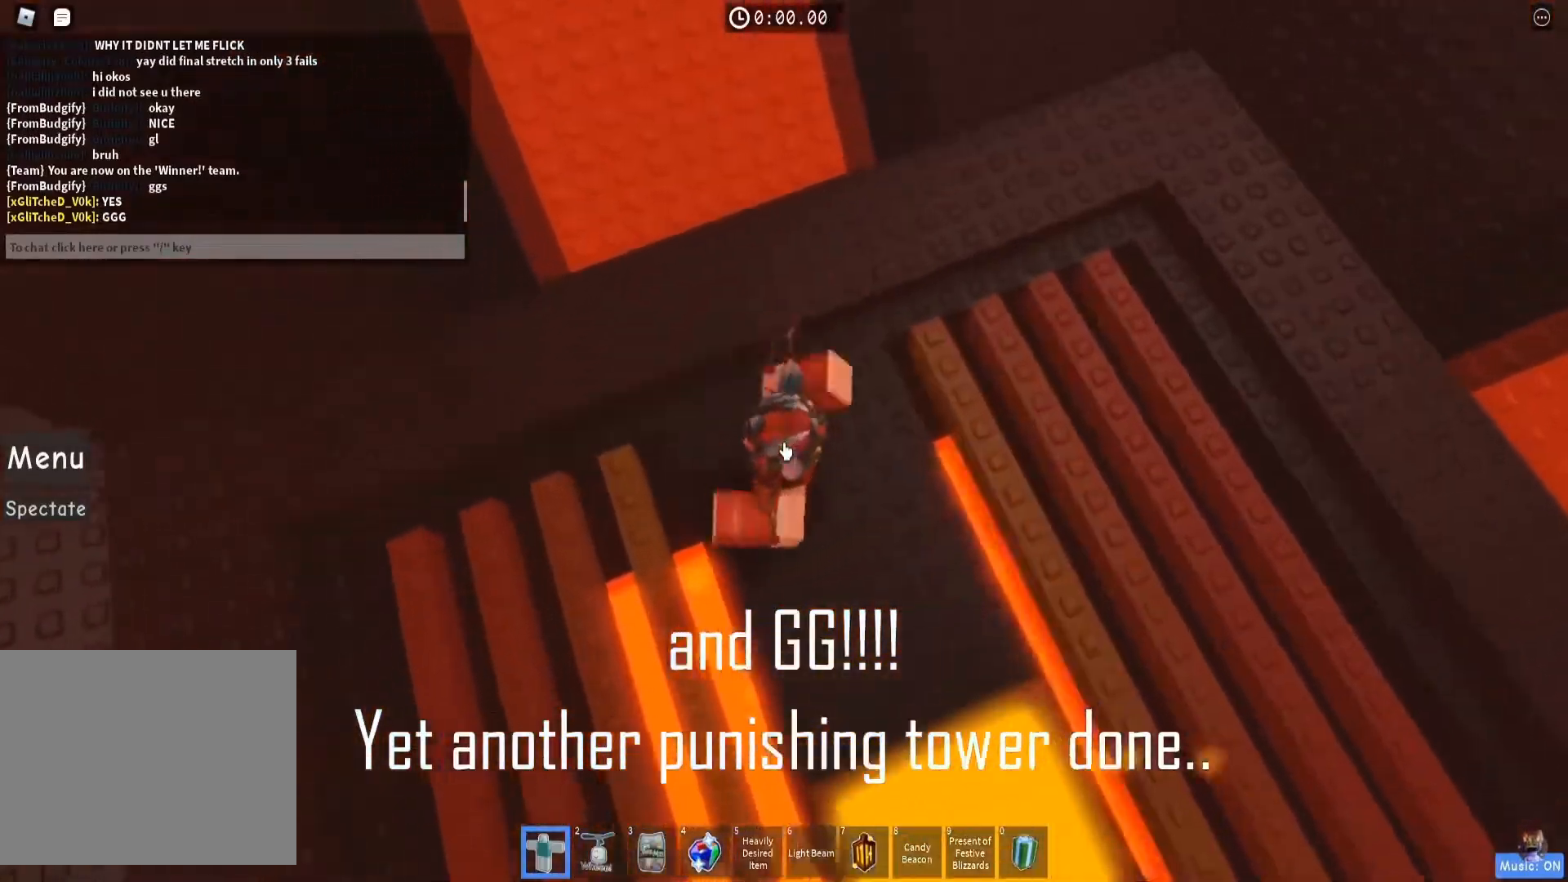
{"keys": ["a", "w"], "events": [[100, "space", "down"], [200, "s", "up"], [250, "space", "up"], [350, "a", "down"], [350, "w", "down"]]}
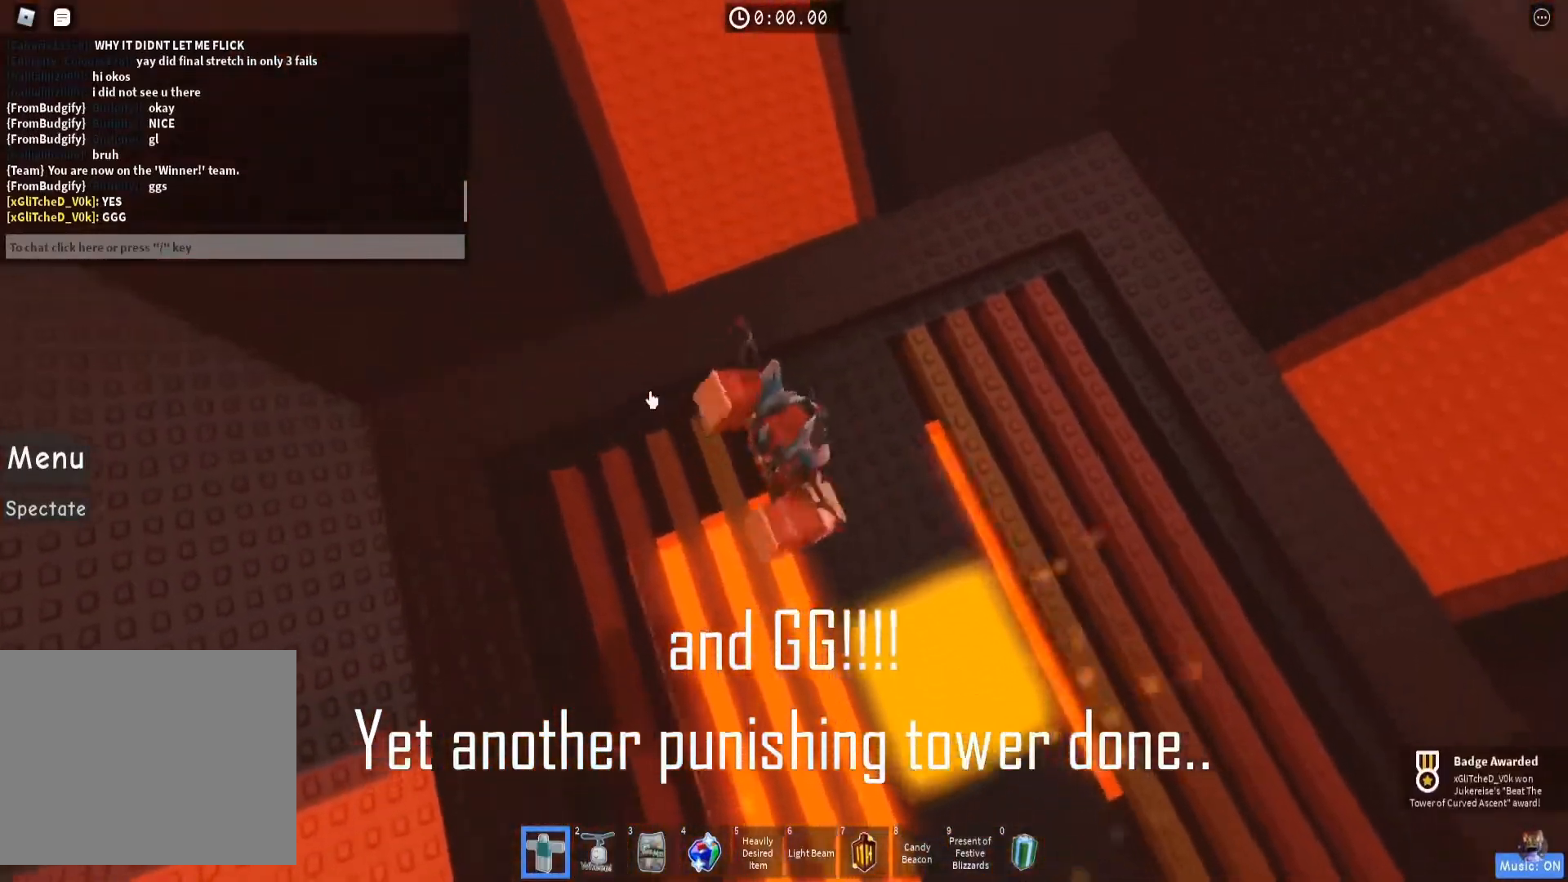
{"keys": [], "events": [[83, "a", "up"], [117, "w", "up"]]}
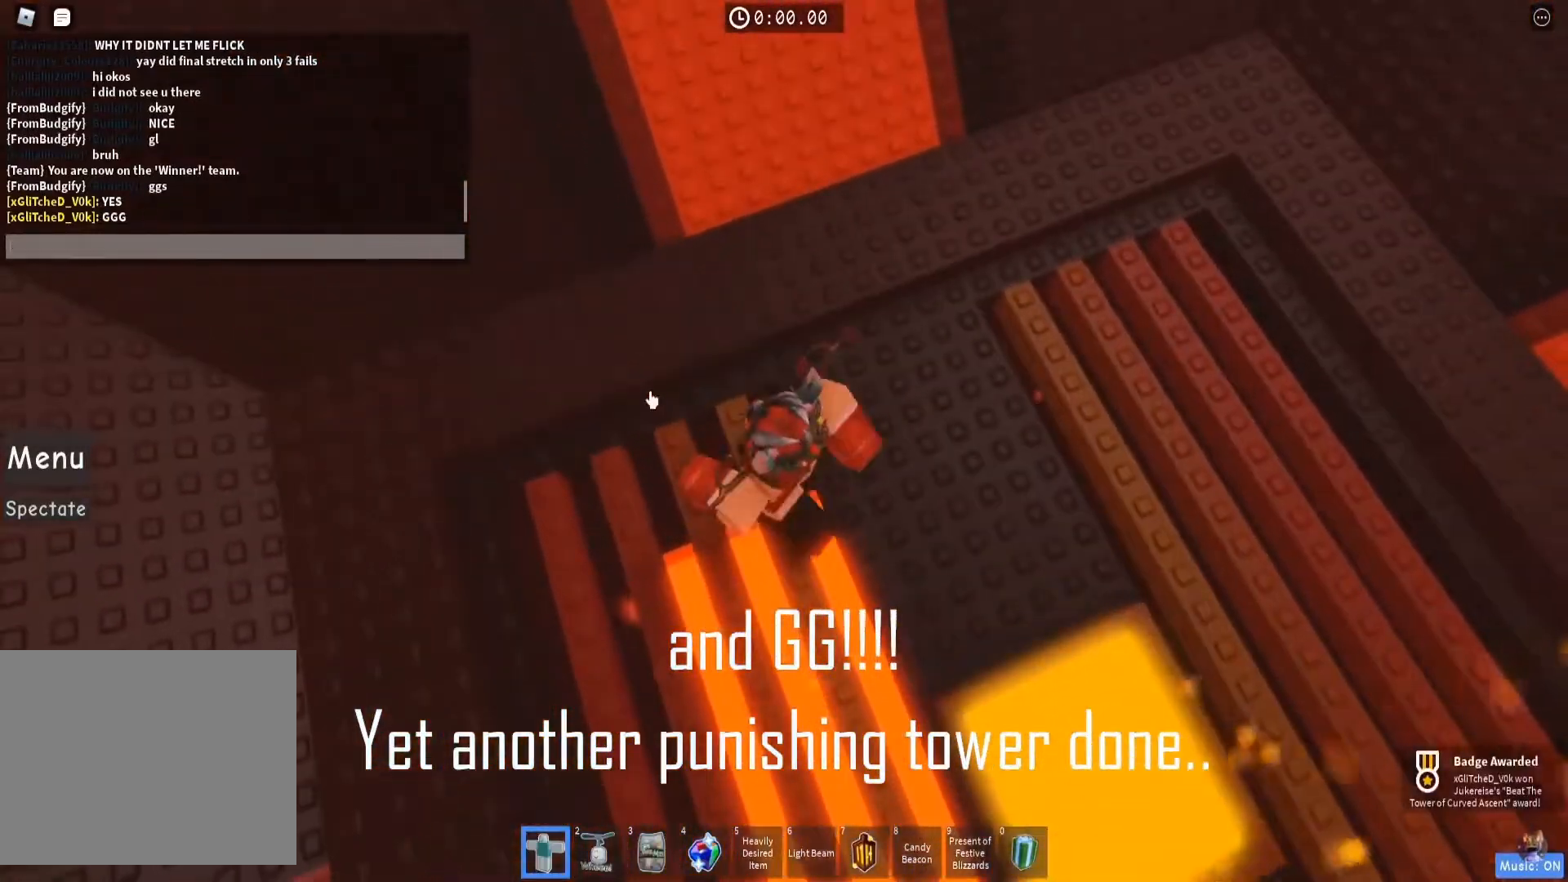
{"keys": [], "events": [[83, "w", "down"], [167, "w", "up"], [283, "e", "down"], [350, "e", "up"]]}
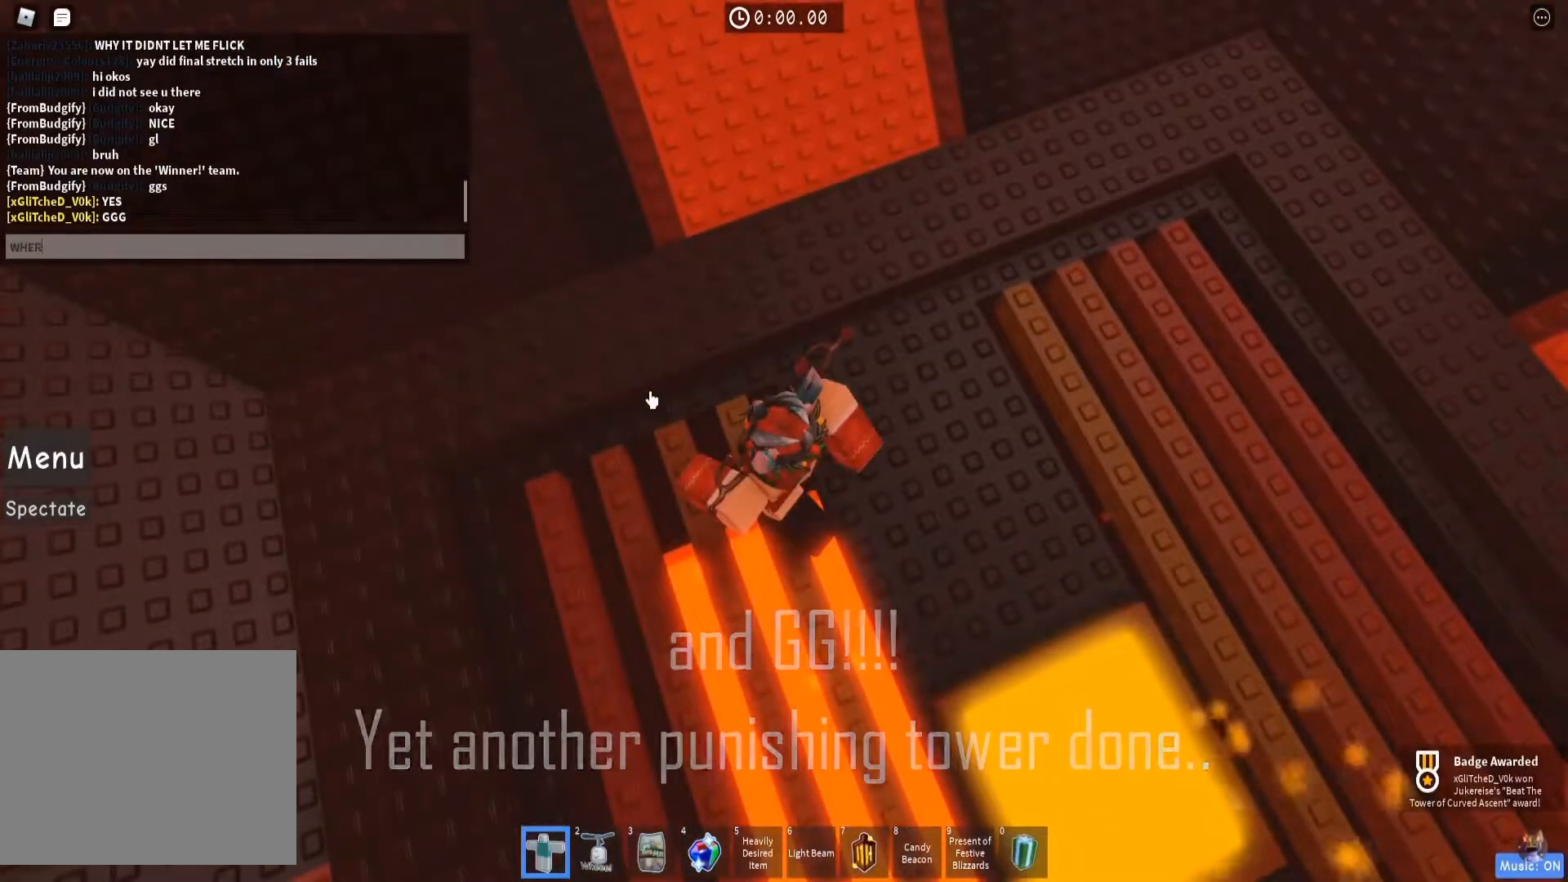
{"keys": [], "events": [[67, "s", "down"], [100, "s", "up"], [150, "space", "down"], [217, "w", "down"], [233, "space", "up"], [283, "w", "up"]]}
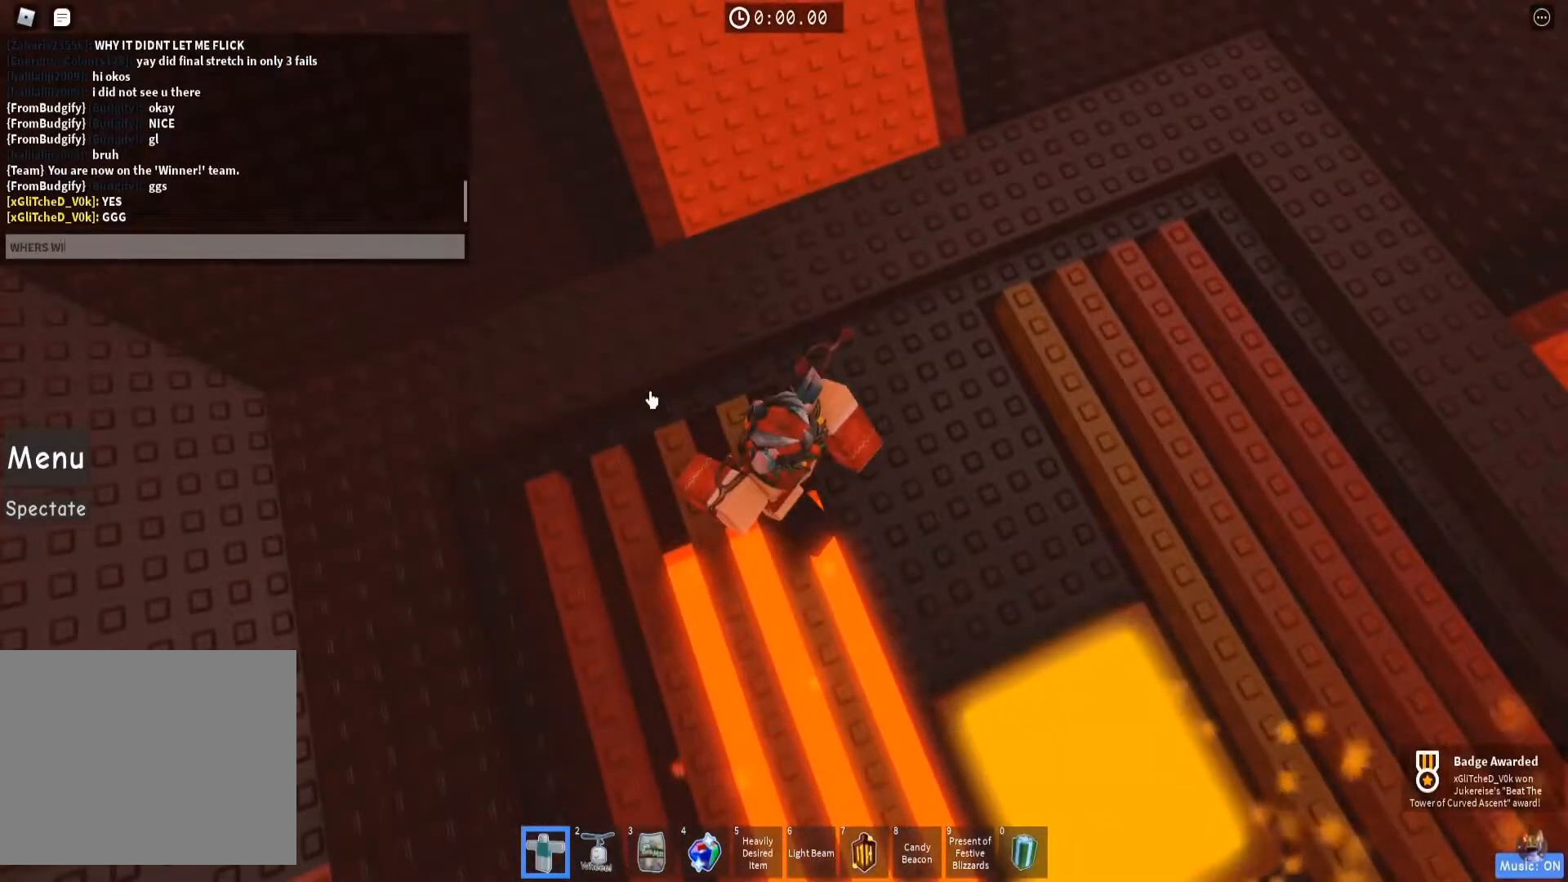
{"keys": ["d"], "events": [[317, "d", "down"]]}
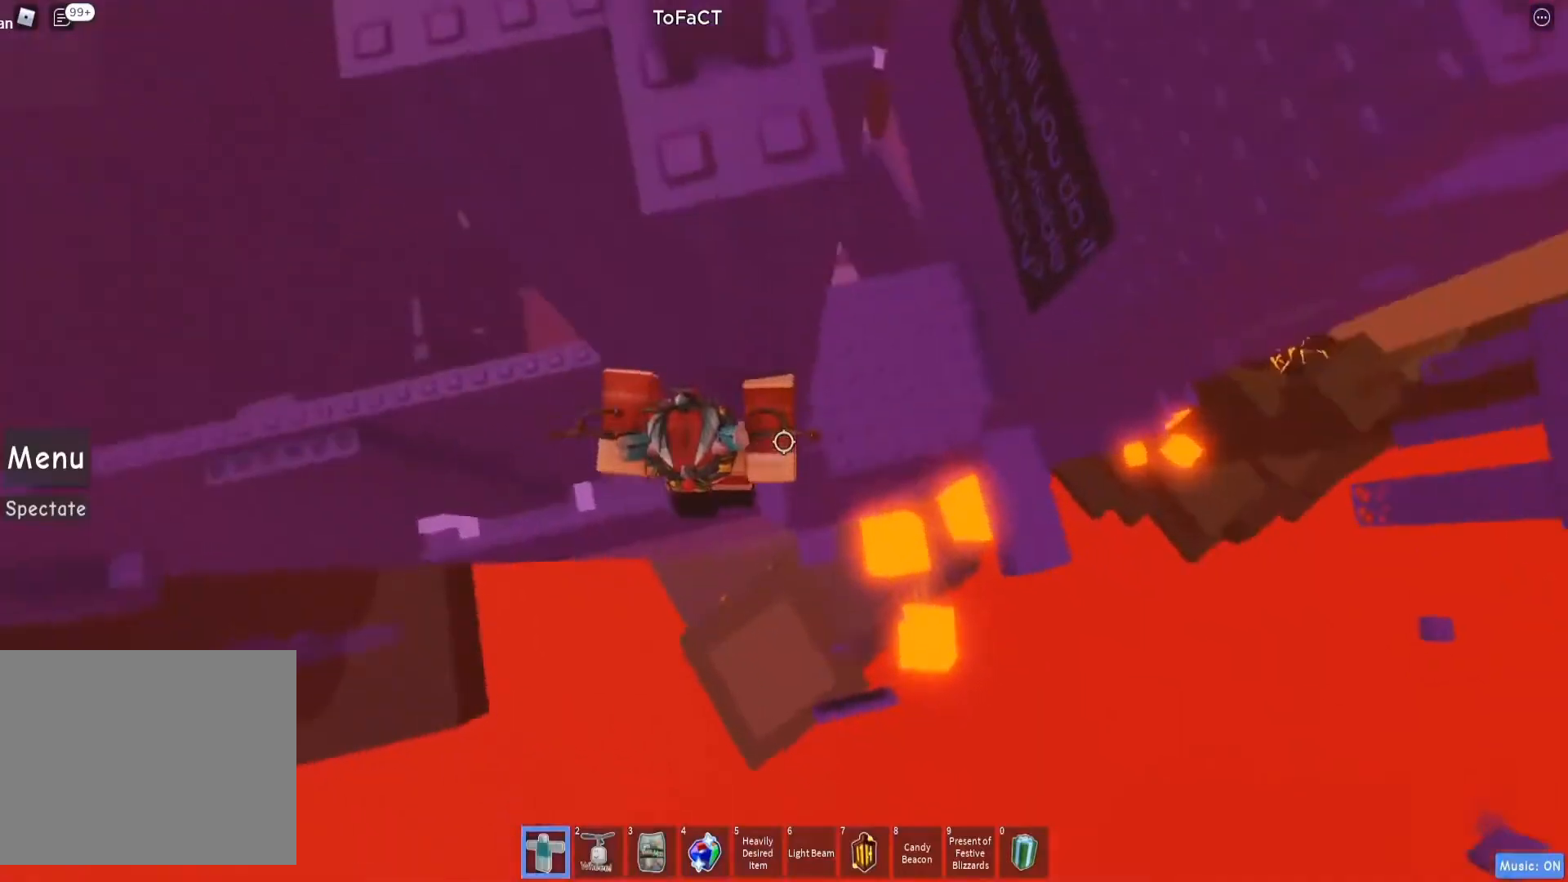
{"keys": ["d", "w"], "events": [[233, "w", "down"], [350, "d", "up"], [367, "w", "up"], [467, "d", "down"], [467, "w", "down"]]}
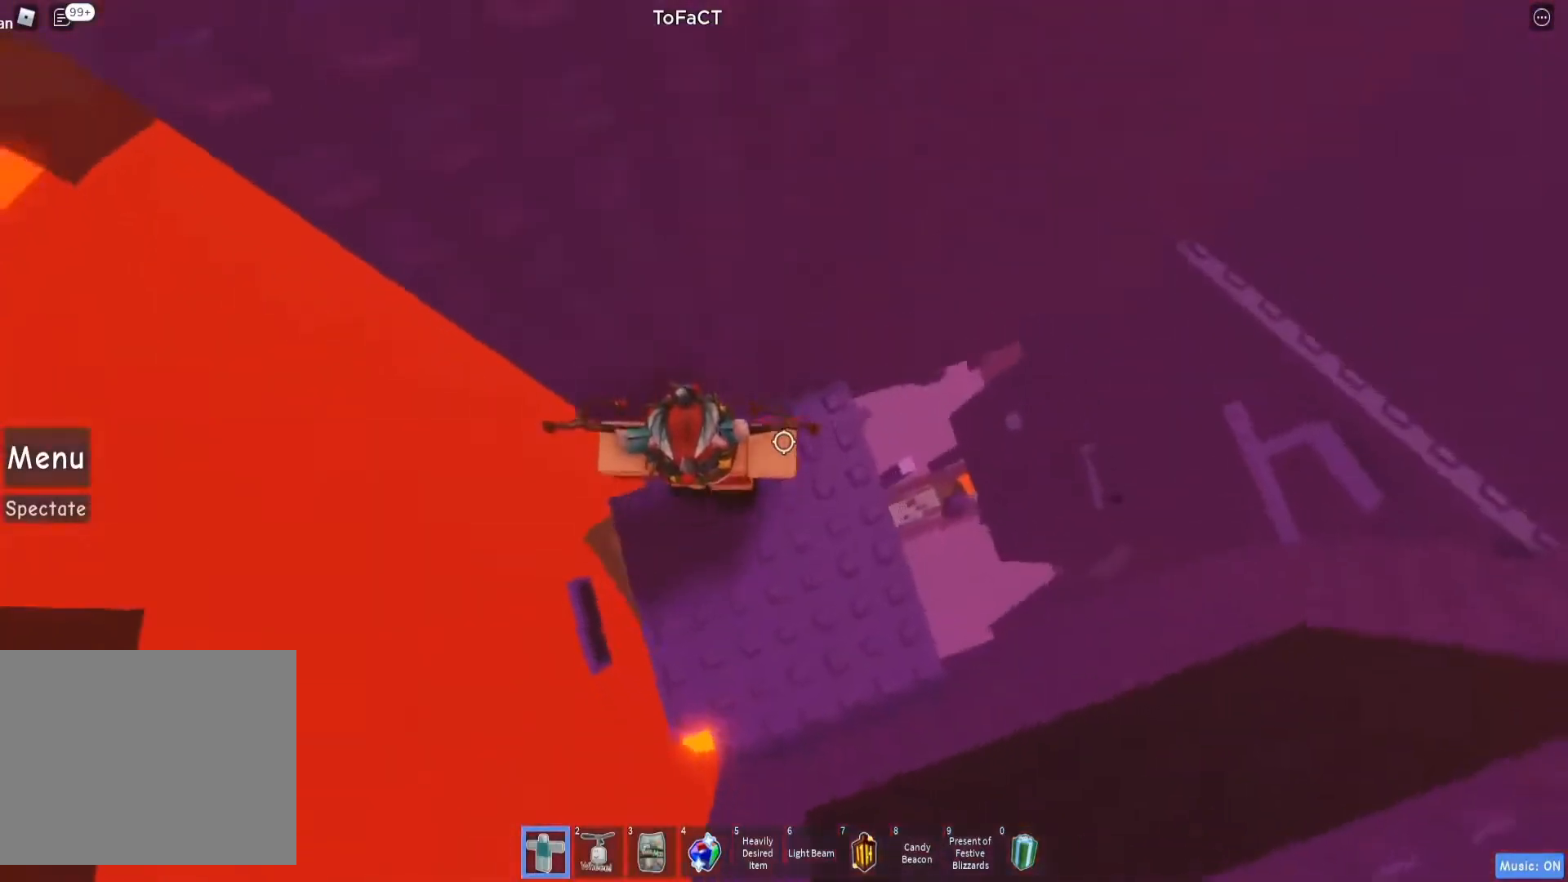
{"keys": ["d", "space"], "events": [[67, "d", "up"], [67, "w", "up"], [183, "d", "down"], [400, "space", "down"]]}
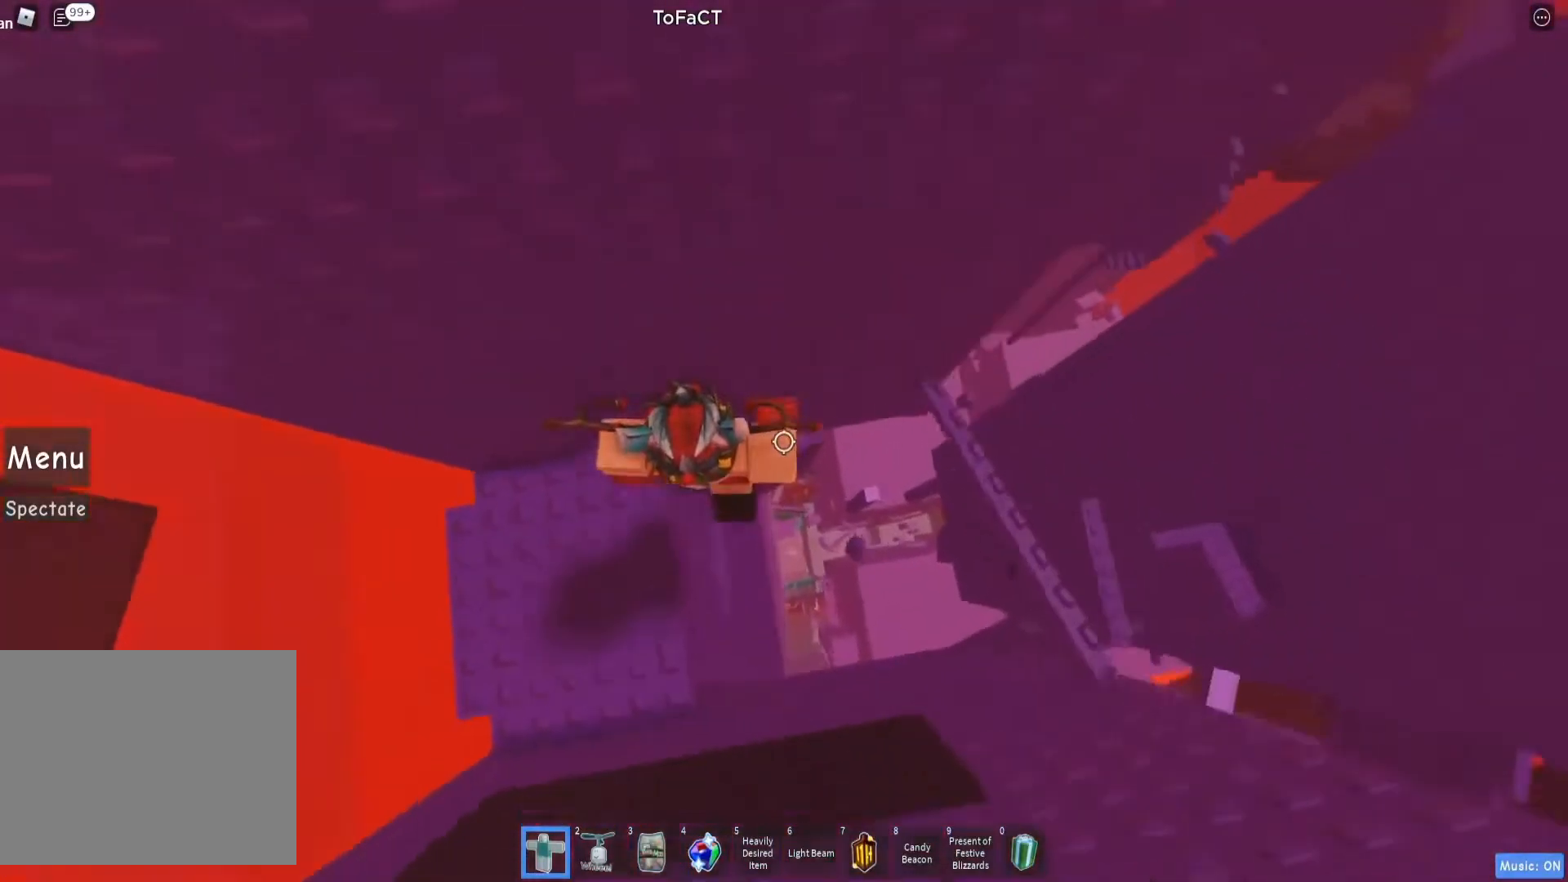
{"keys": [], "events": [[33, "space", "up"], [350, "d", "up"]]}
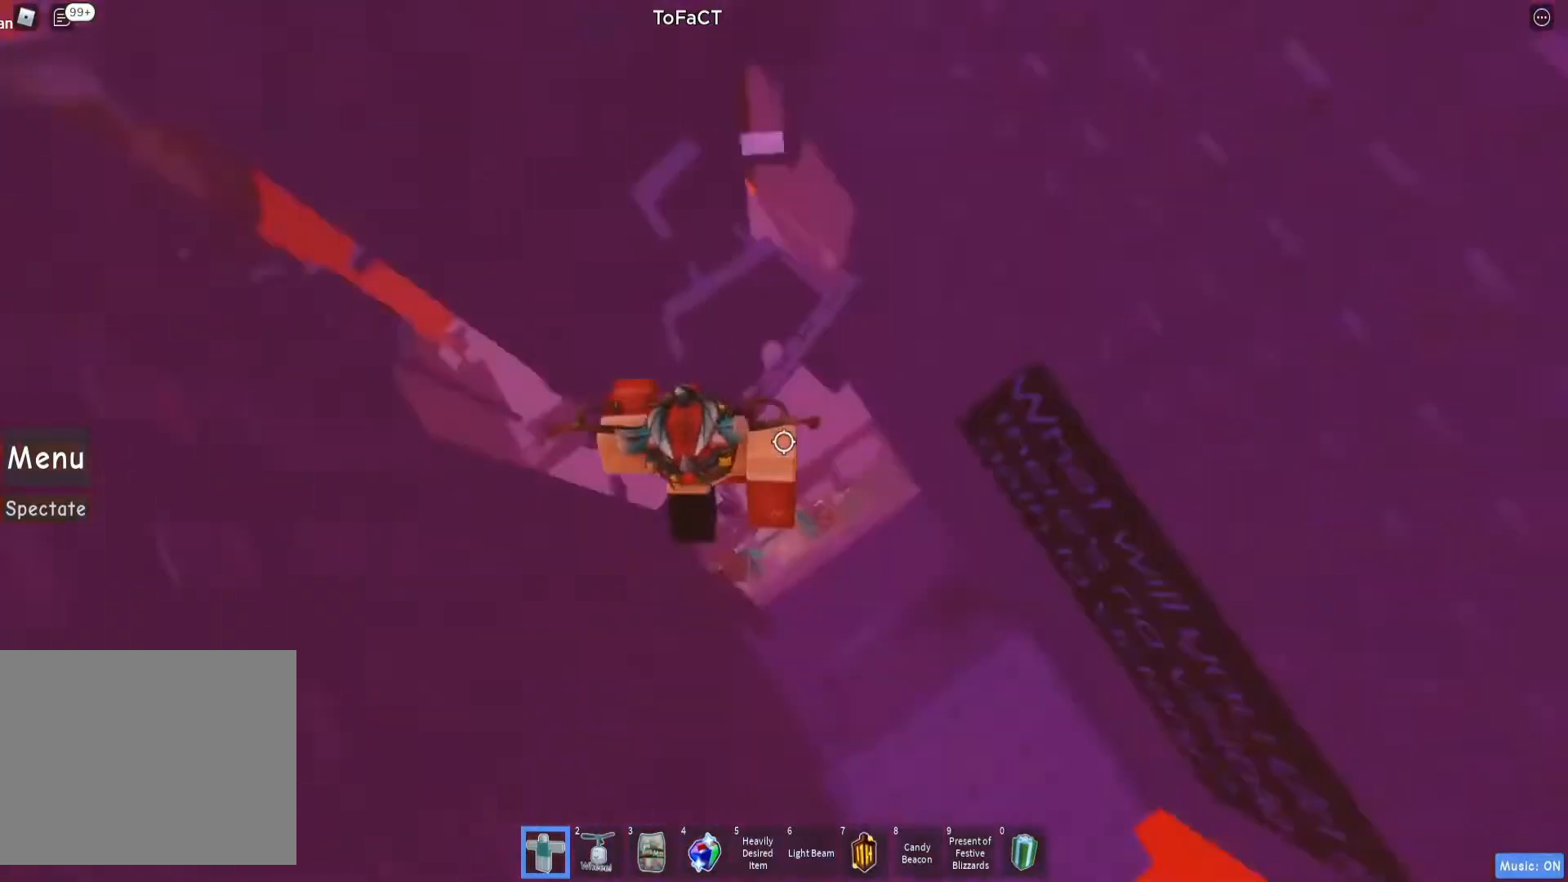
{"keys": [], "events": [[383, "w", "down"], [467, "w", "up"]]}
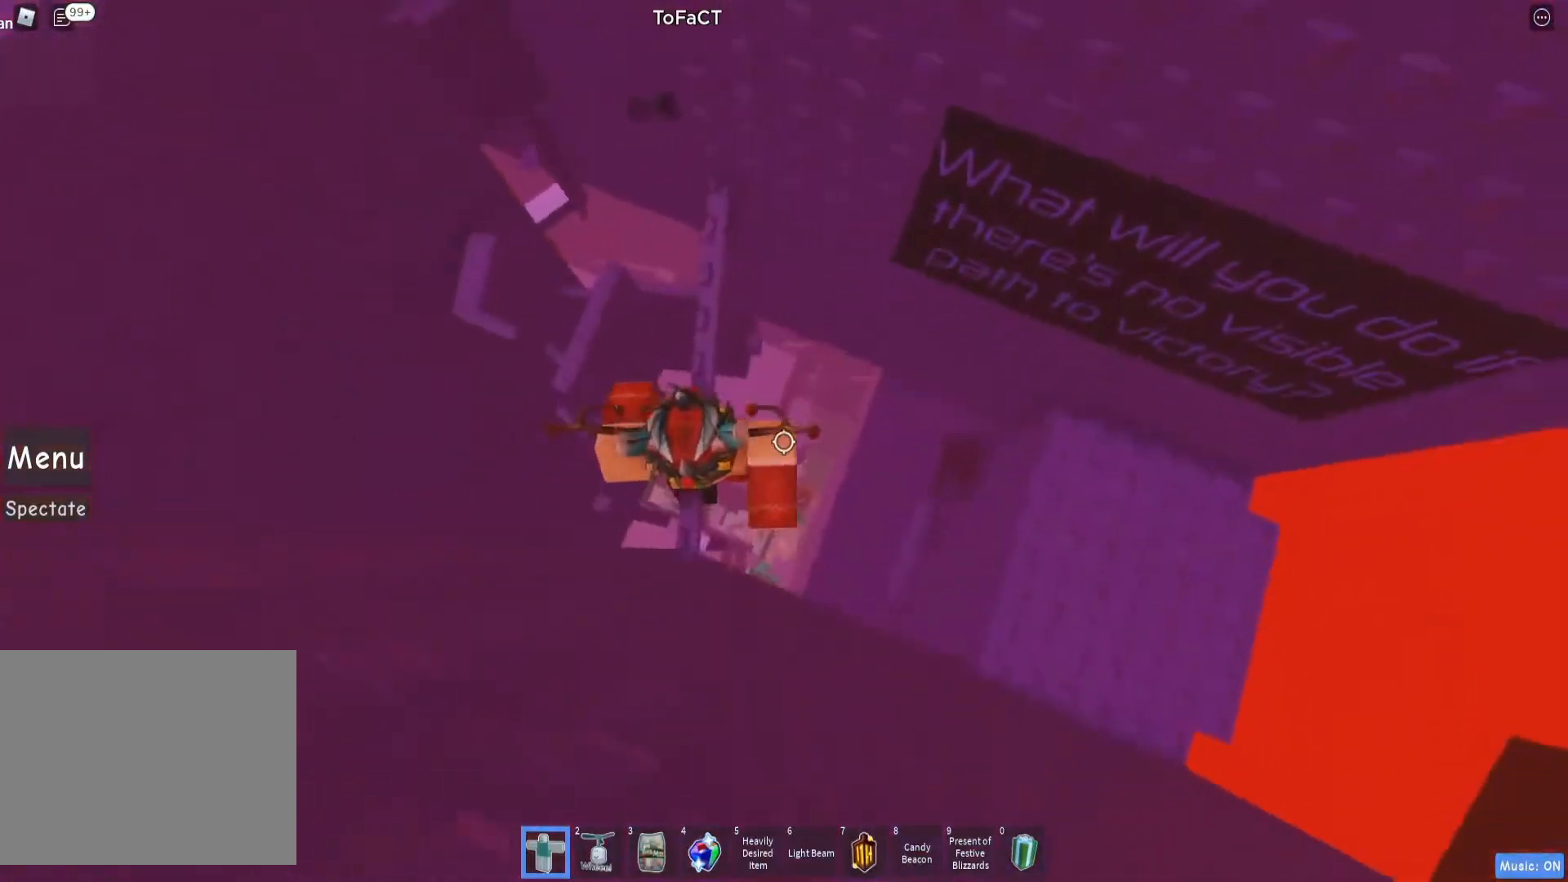
{"keys": [], "events": [[100, "w", "down"], [167, "shift", "down"], [233, "shift", "up"], [300, "w", "up"]]}
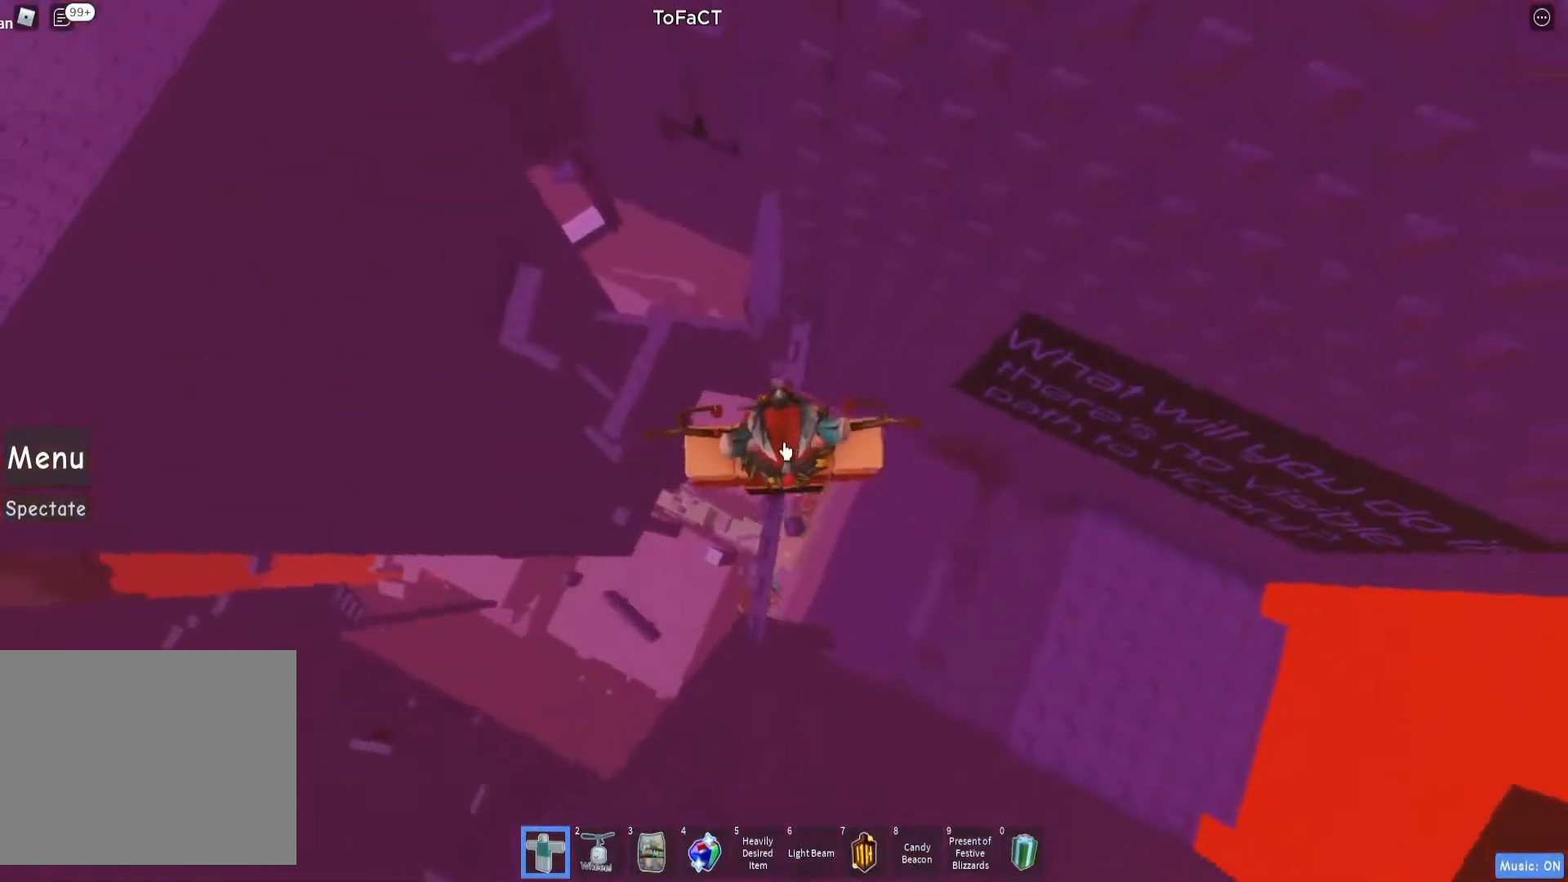
{"keys": ["shift"], "events": [[67, "w", "down"], [117, "w", "up"], [233, "w", "down"], [383, "w", "up"], [500, "shift", "down"]]}
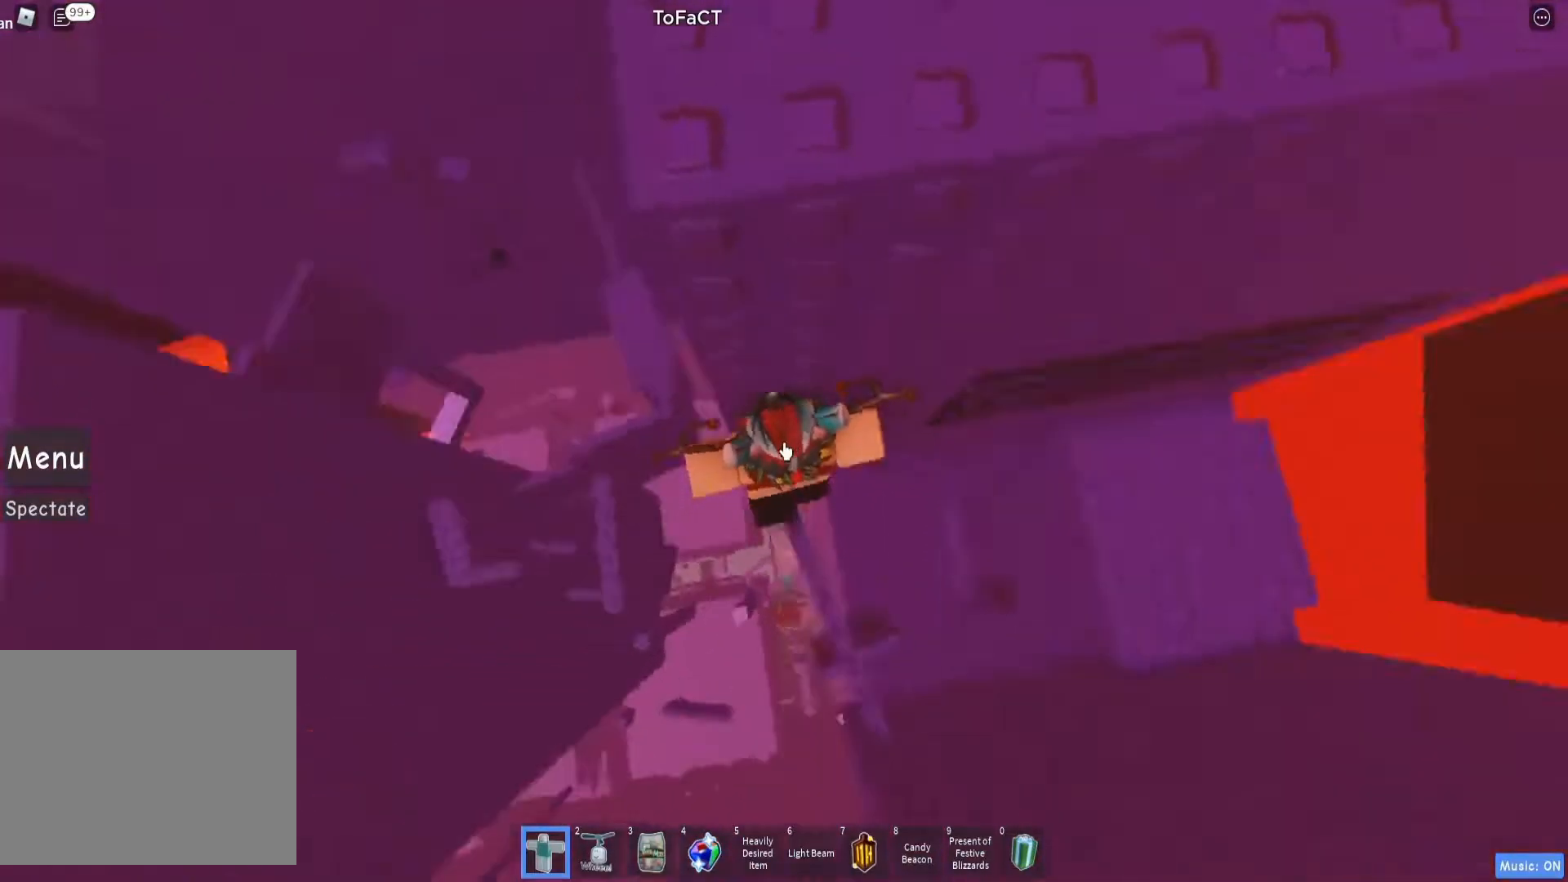
{"keys": [], "events": [[83, "shift", "up"], [100, "space", "down"], [233, "space", "up"]]}
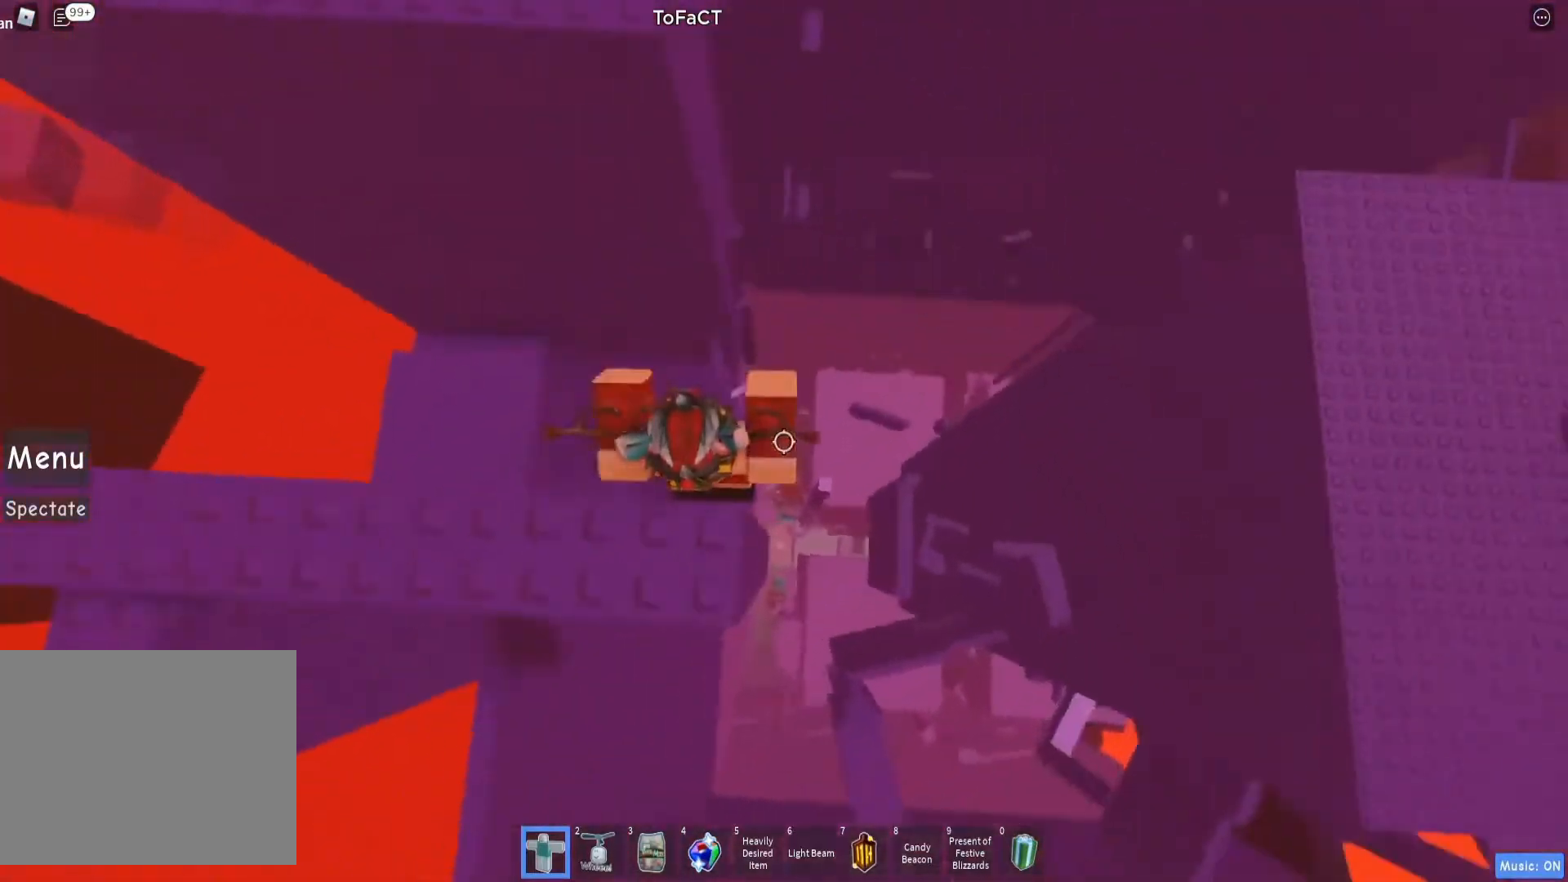
{"keys": ["w"], "events": [[133, "space", "down"], [250, "space", "up"], [250, "w", "down"], [267, "shift", "down"], [367, "shift", "up"]]}
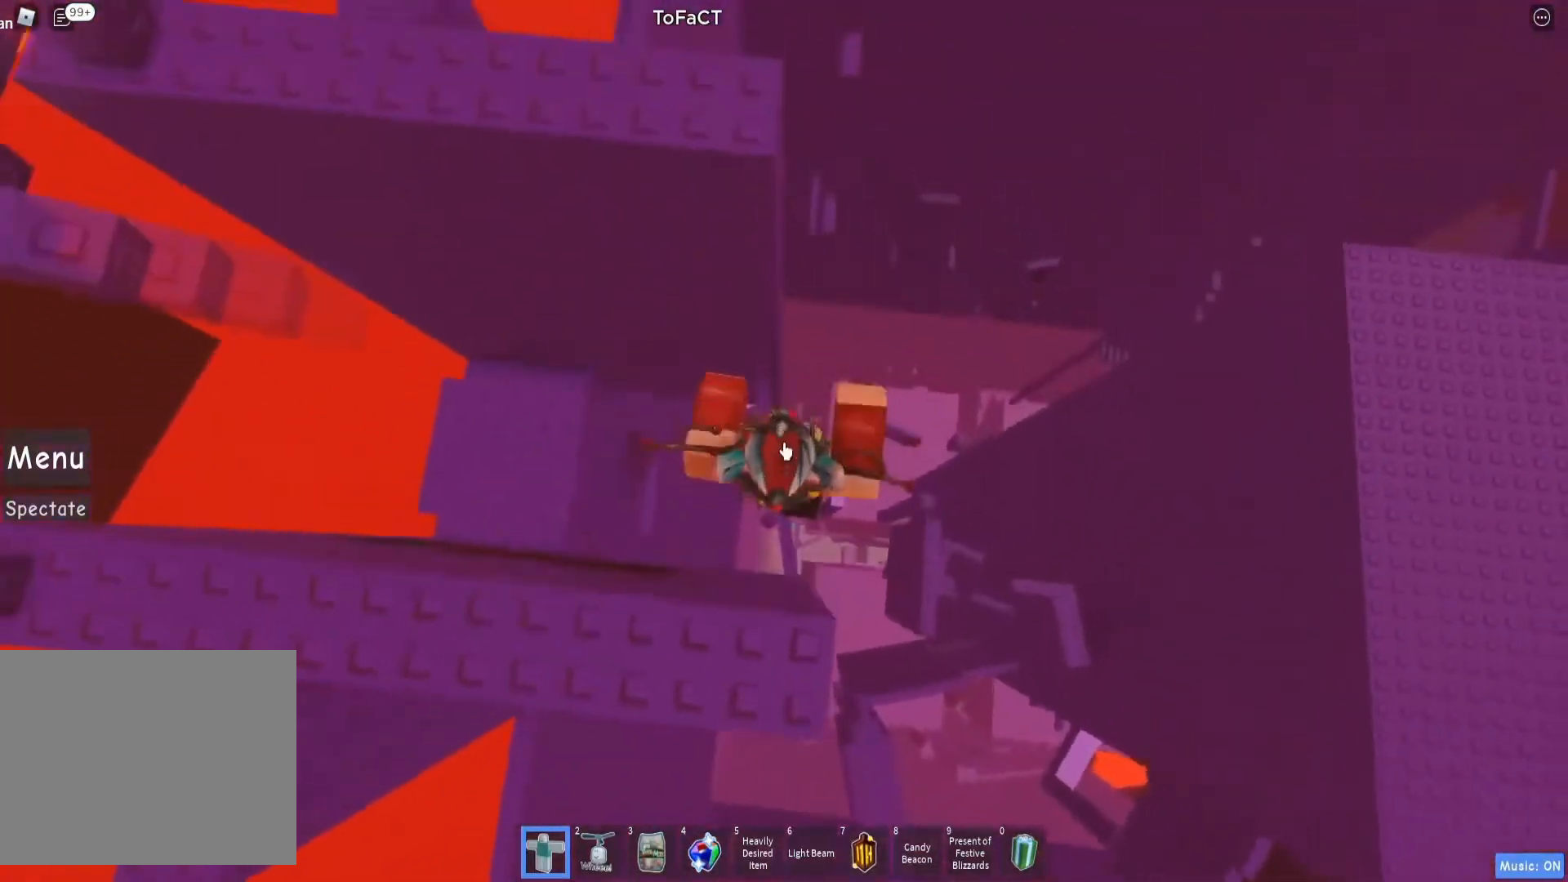
{"keys": [], "events": [[17, "w", "up"], [283, "w", "down"], [350, "w", "up"]]}
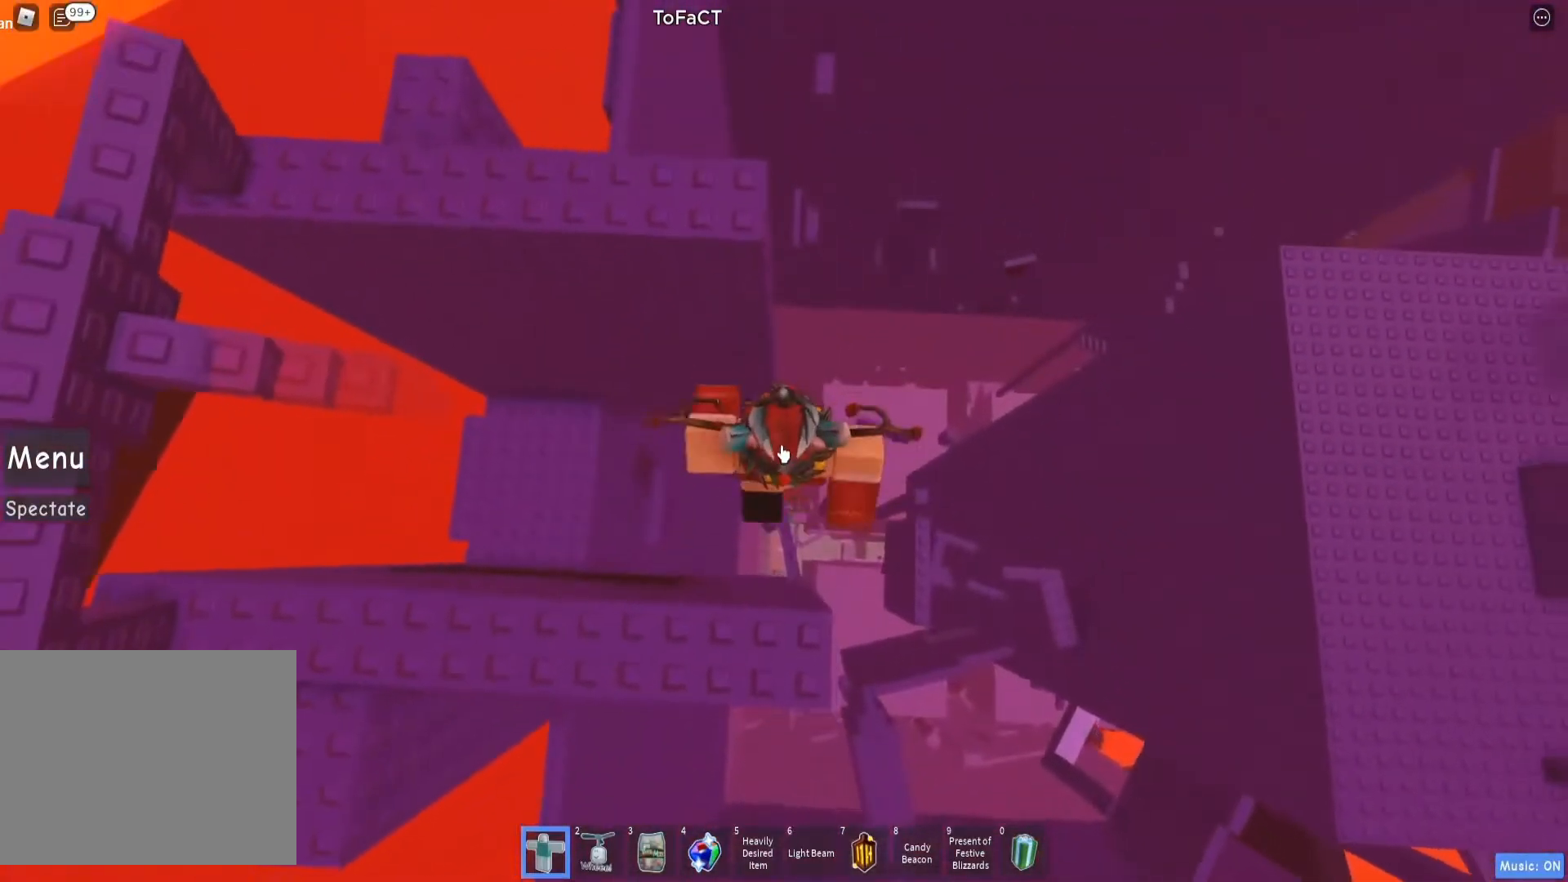
{"keys": [], "events": [[67, "w", "down"], [133, "w", "up"]]}